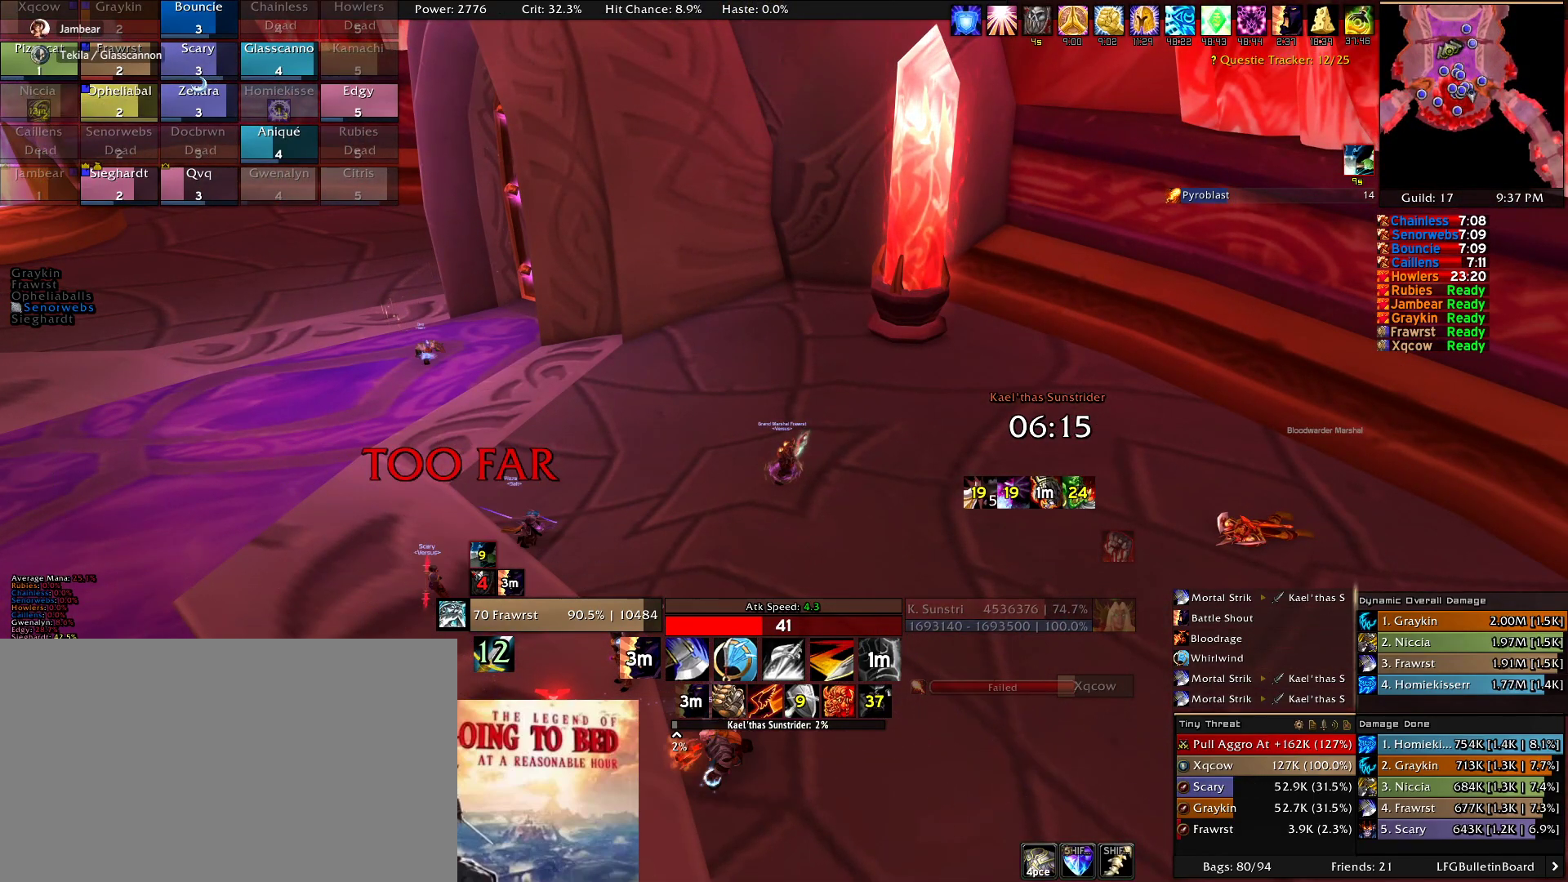
Gameplay with keyboard and mouse; each line is a JSON object with the keys and mouse buttons held at the frame after it. "events" lists presses ("down") and releases ("up") of "1", "2", "3", "4", "5", "a", "alt", "c", "caps_lock", "ctrl", "d", "e", "f", "g", "q", "r", "s", "shift", "t", "tab", "v", "w", "x", "z", "mouse_left", "mouse_wheel" and "mouse_right" between this image and that frame as [ms after this image, input, new state], when the widget could be followed in between. "mouse_left", "mouse_wheel", "mouse_right" = the "left", "wheel", "right" buttons of the "mouse" list. No other keys are recorded. "wheel" means that the mouse wheel is clicked or scrolled. Mouse movement is not recorded.
{"keys": [], "mouse": [], "events": [[284, "mouse_wheel", "down"], [417, "mouse_wheel", "up"]]}
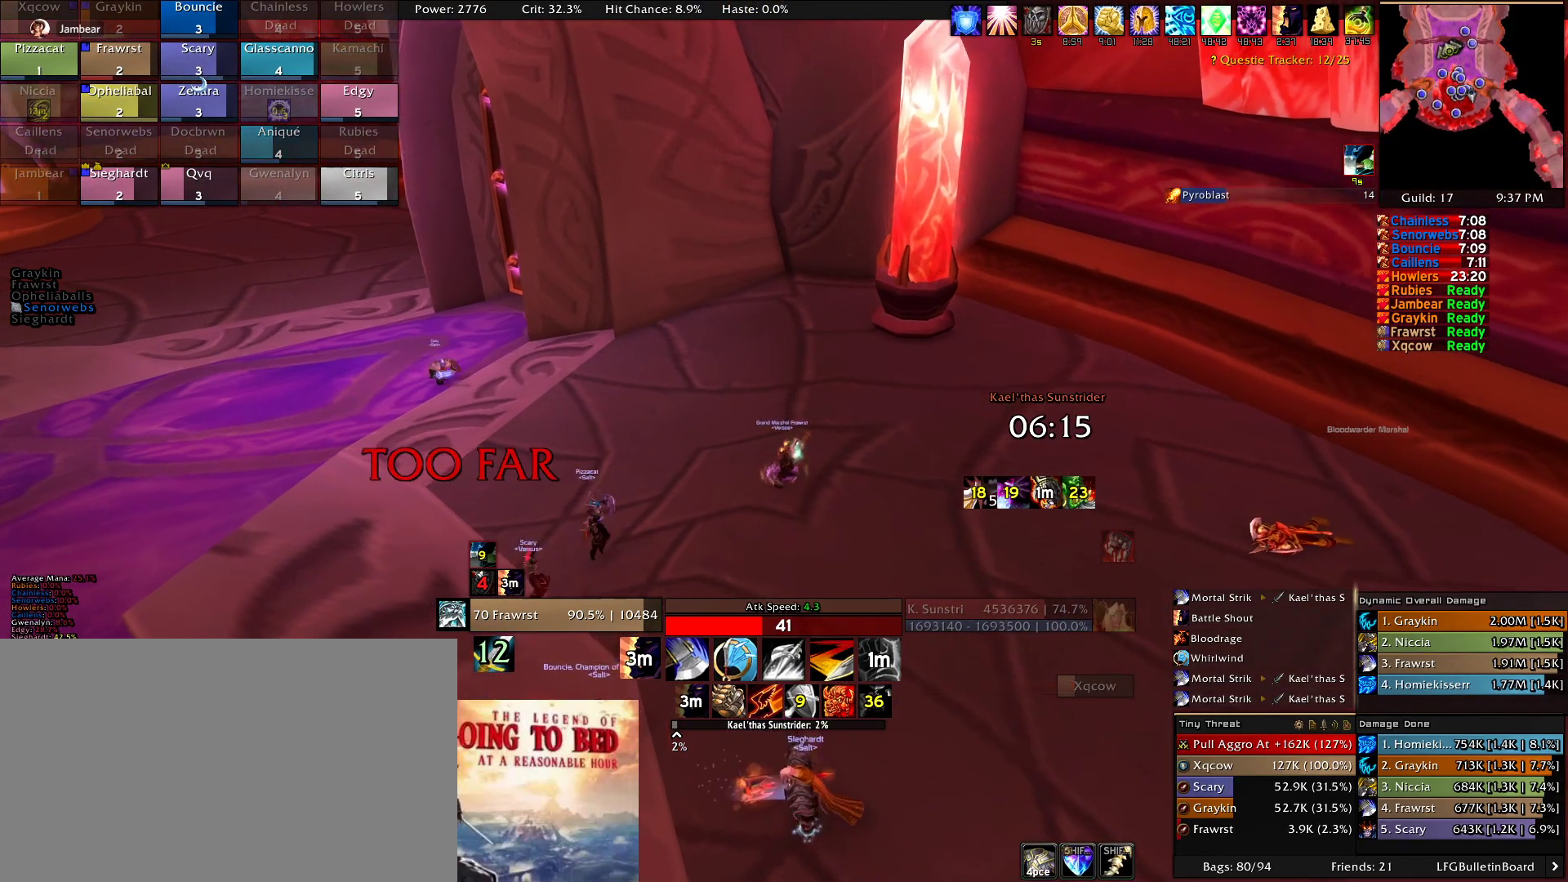
{"keys": [], "mouse": ["wheel"], "events": [[117, "mouse_wheel", "down"], [200, "mouse_wheel", "up"], [384, "mouse_wheel", "down"]]}
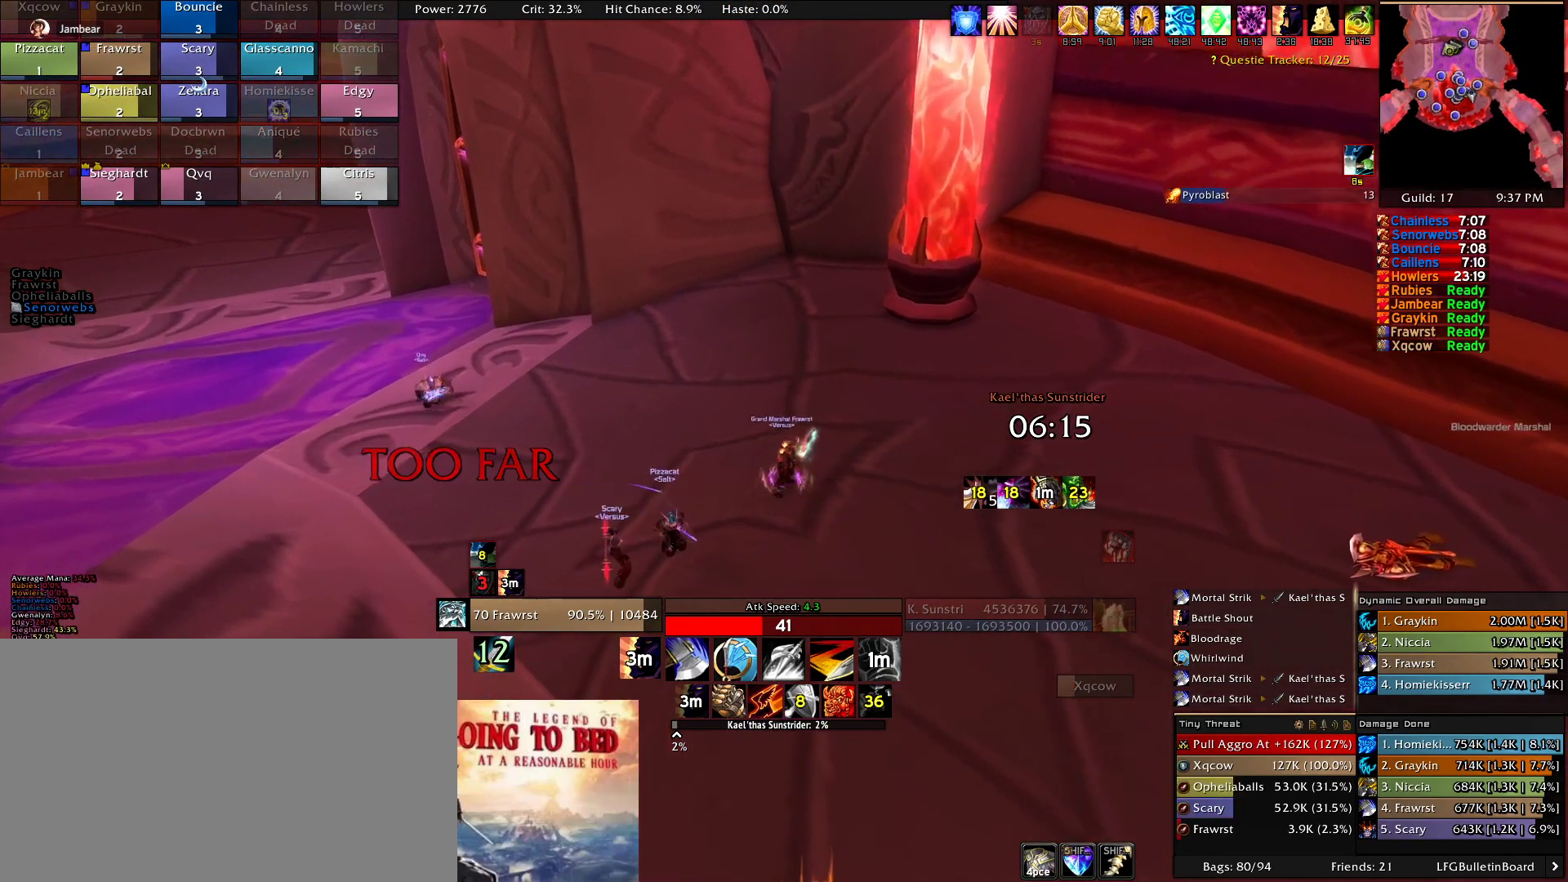
{"keys": [], "mouse": [], "events": [[34, "mouse_wheel", "up"], [217, "mouse_wheel", "down"], [367, "mouse_wheel", "up"]]}
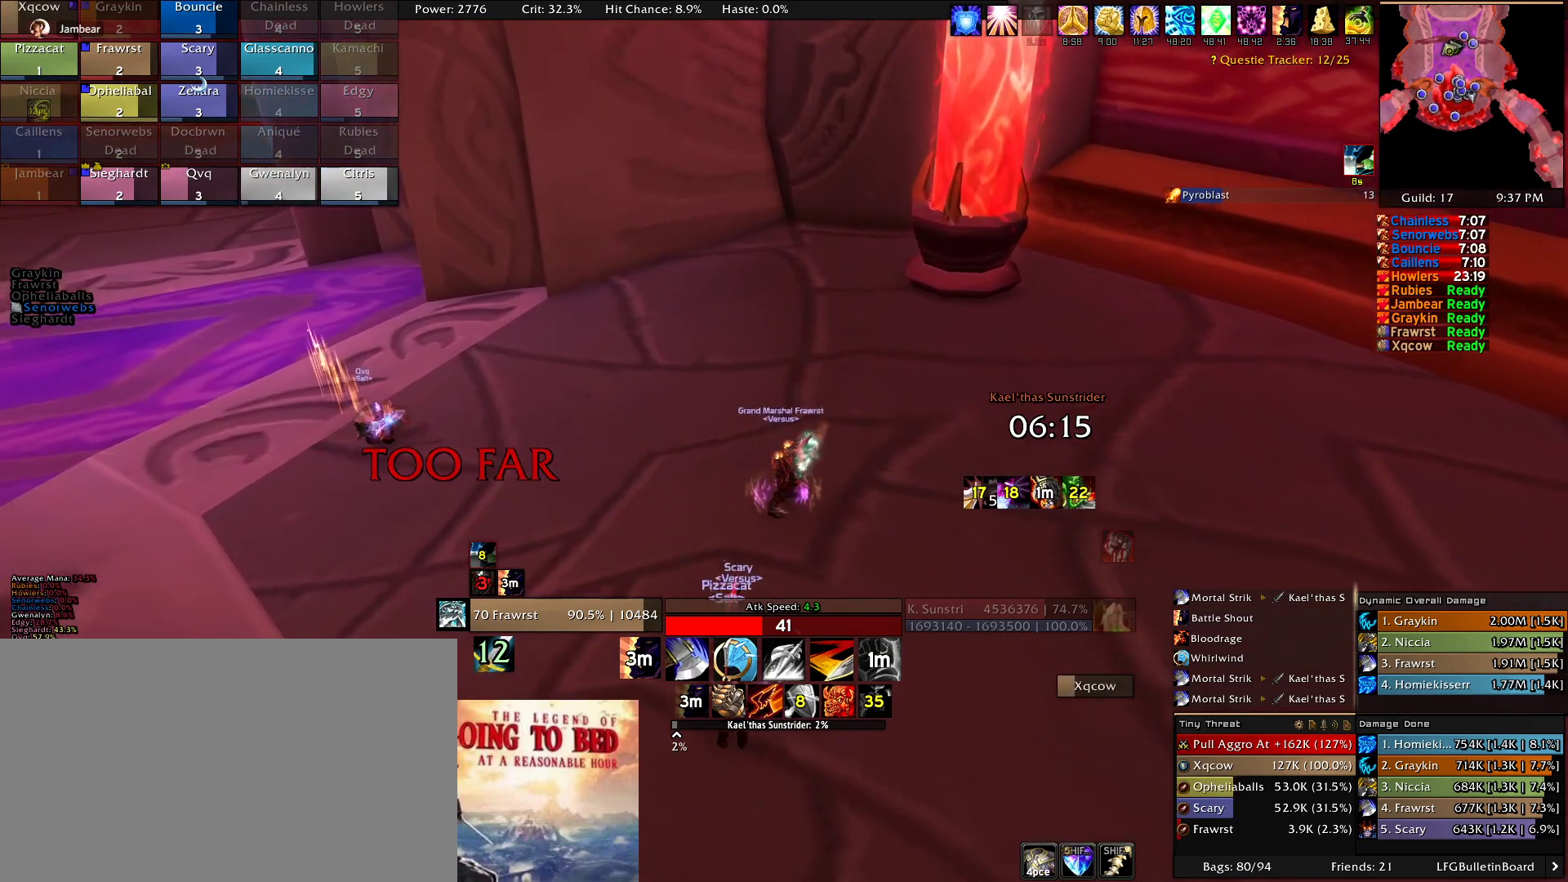
{"keys": [], "mouse": ["left"], "events": [[184, "mouse_left", "down"]]}
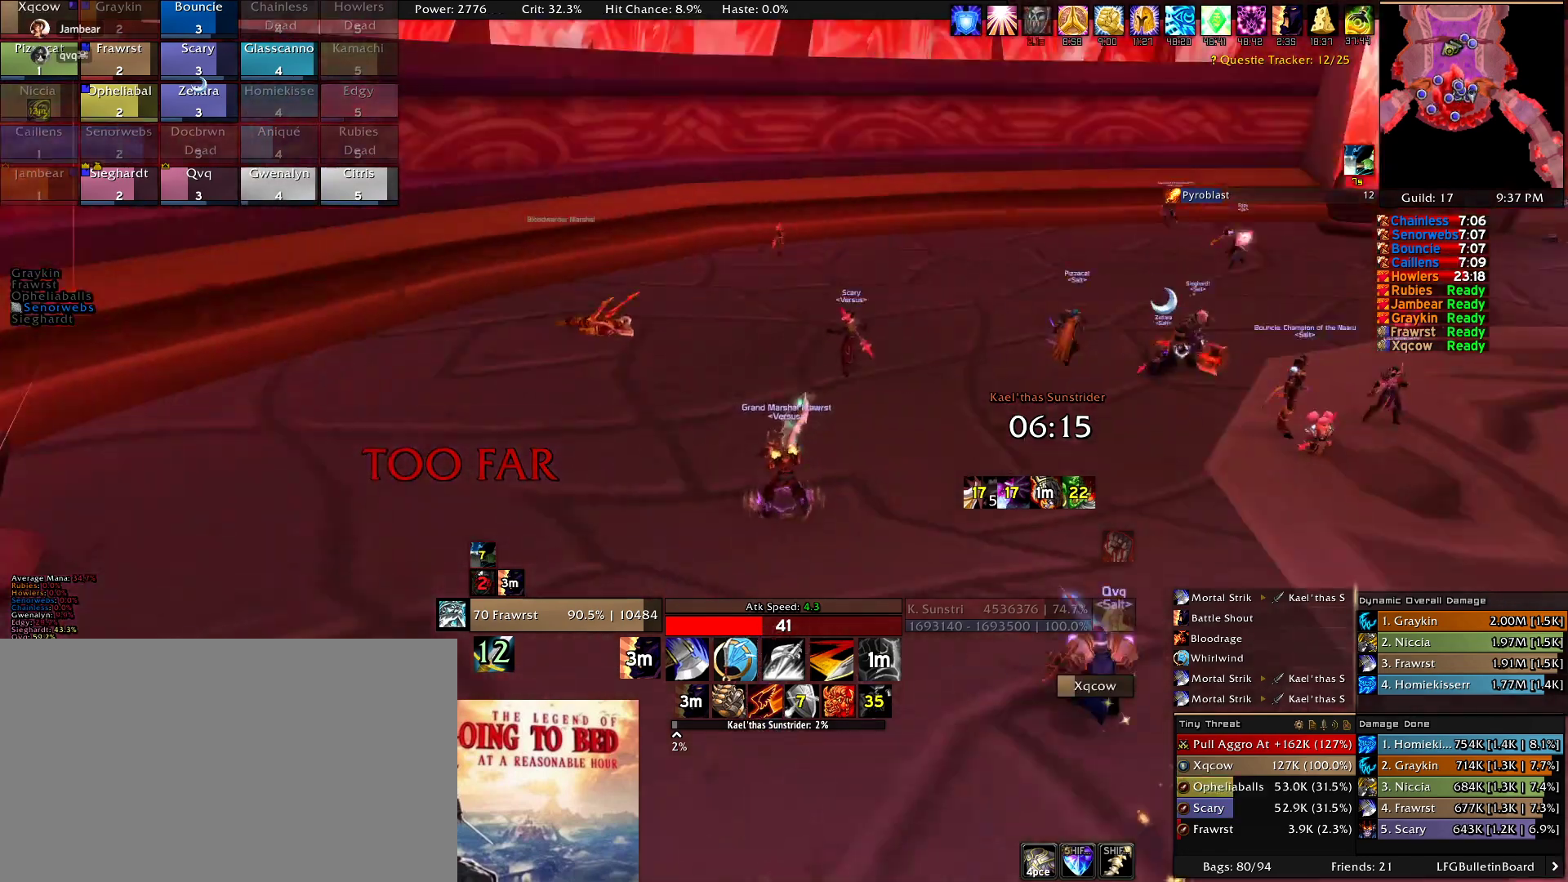
{"keys": [], "mouse": [], "events": [[117, "mouse_left", "up"]]}
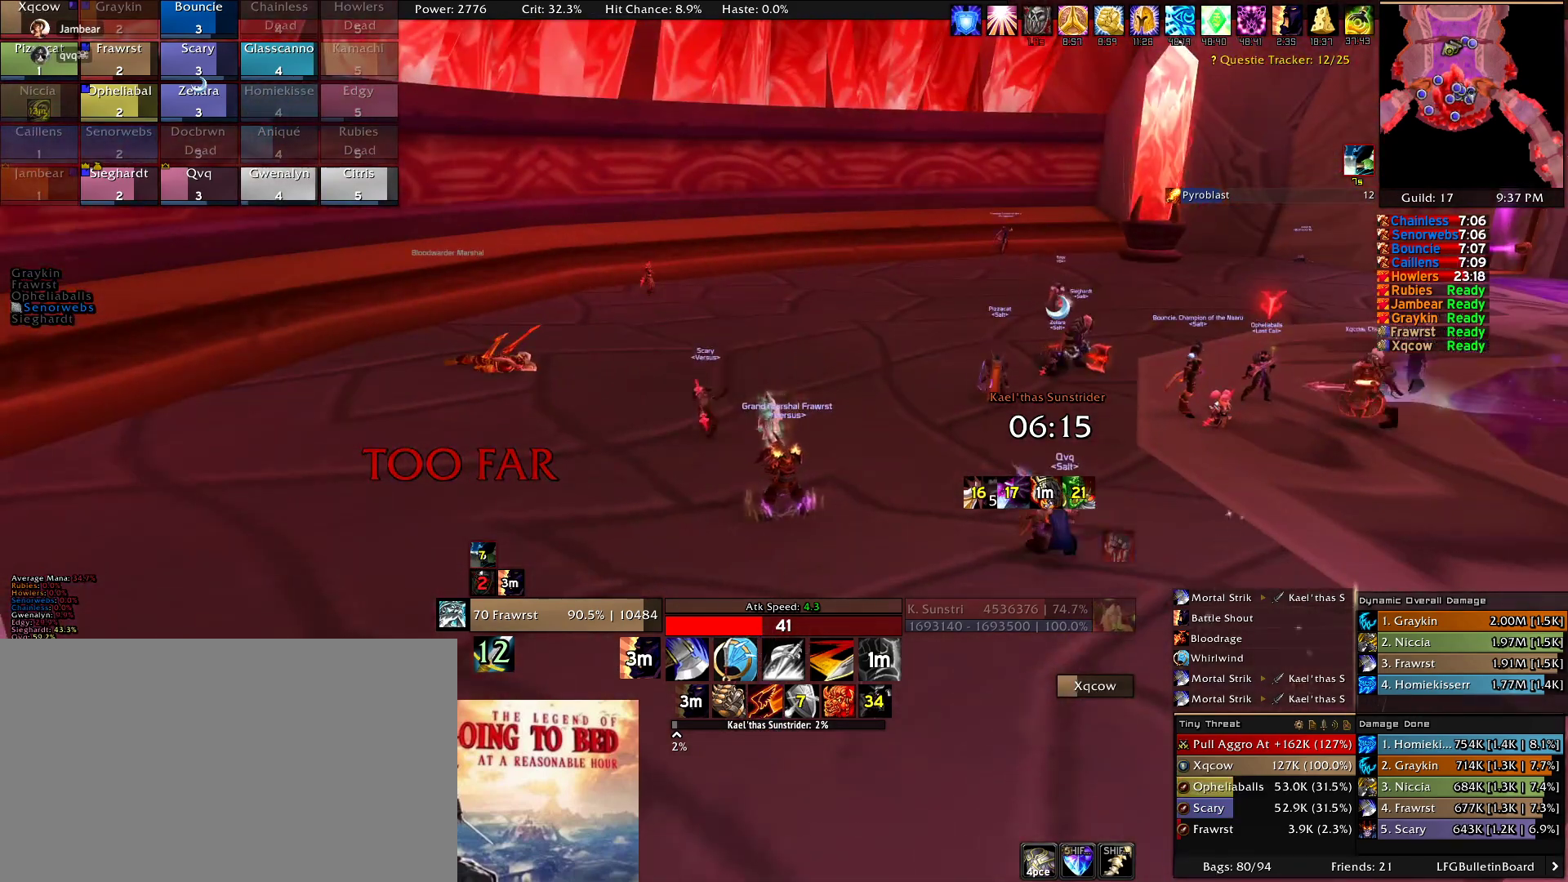
{"keys": ["d"], "mouse": [], "events": [[217, "d", "down"]]}
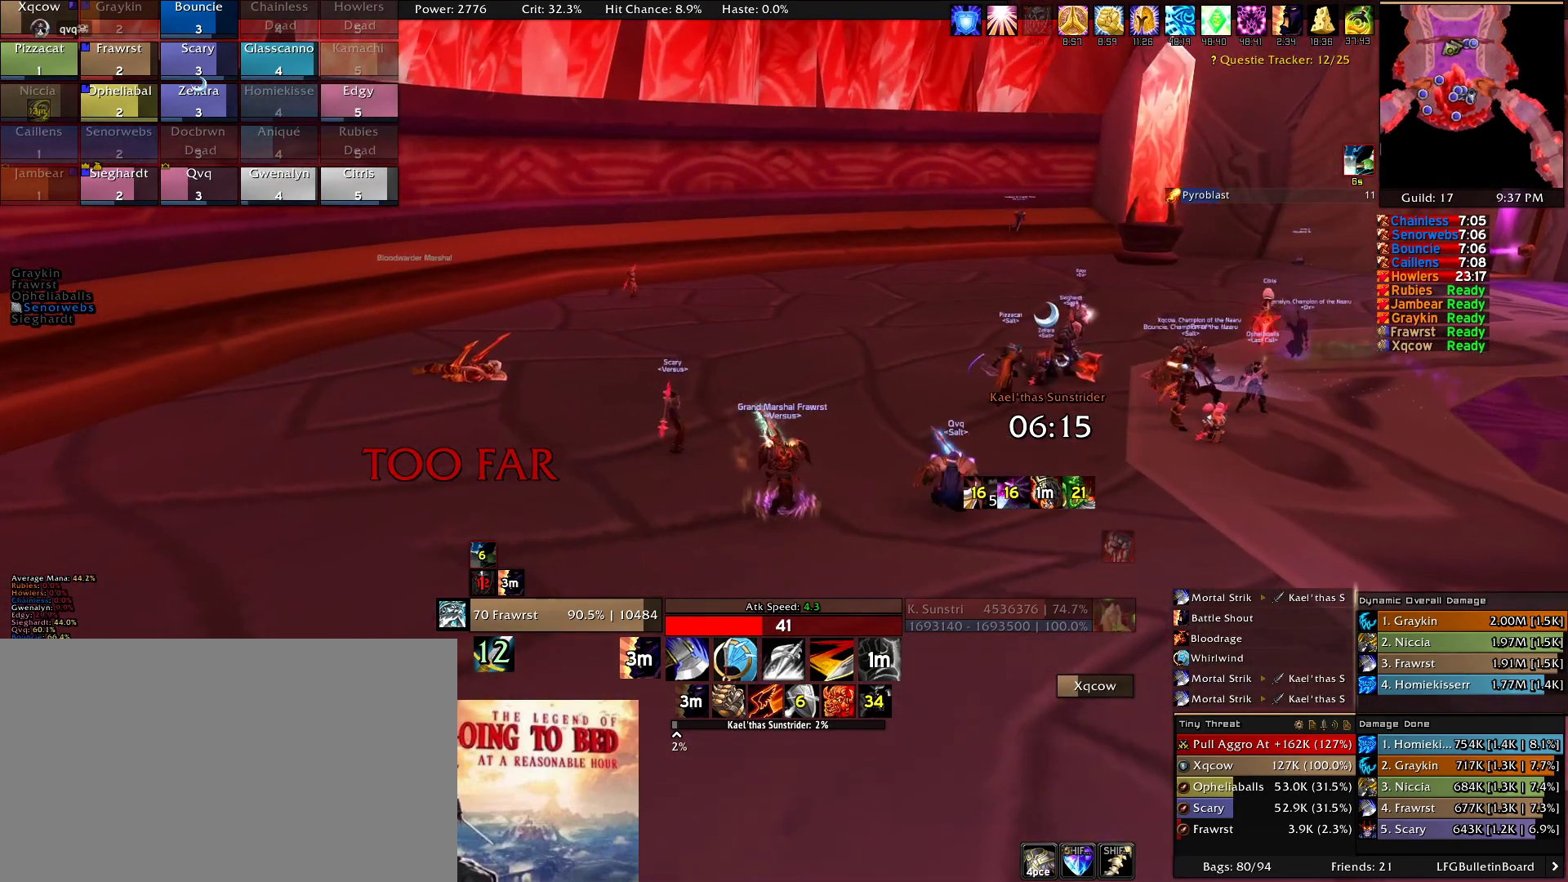
{"keys": ["d"], "mouse": [], "events": []}
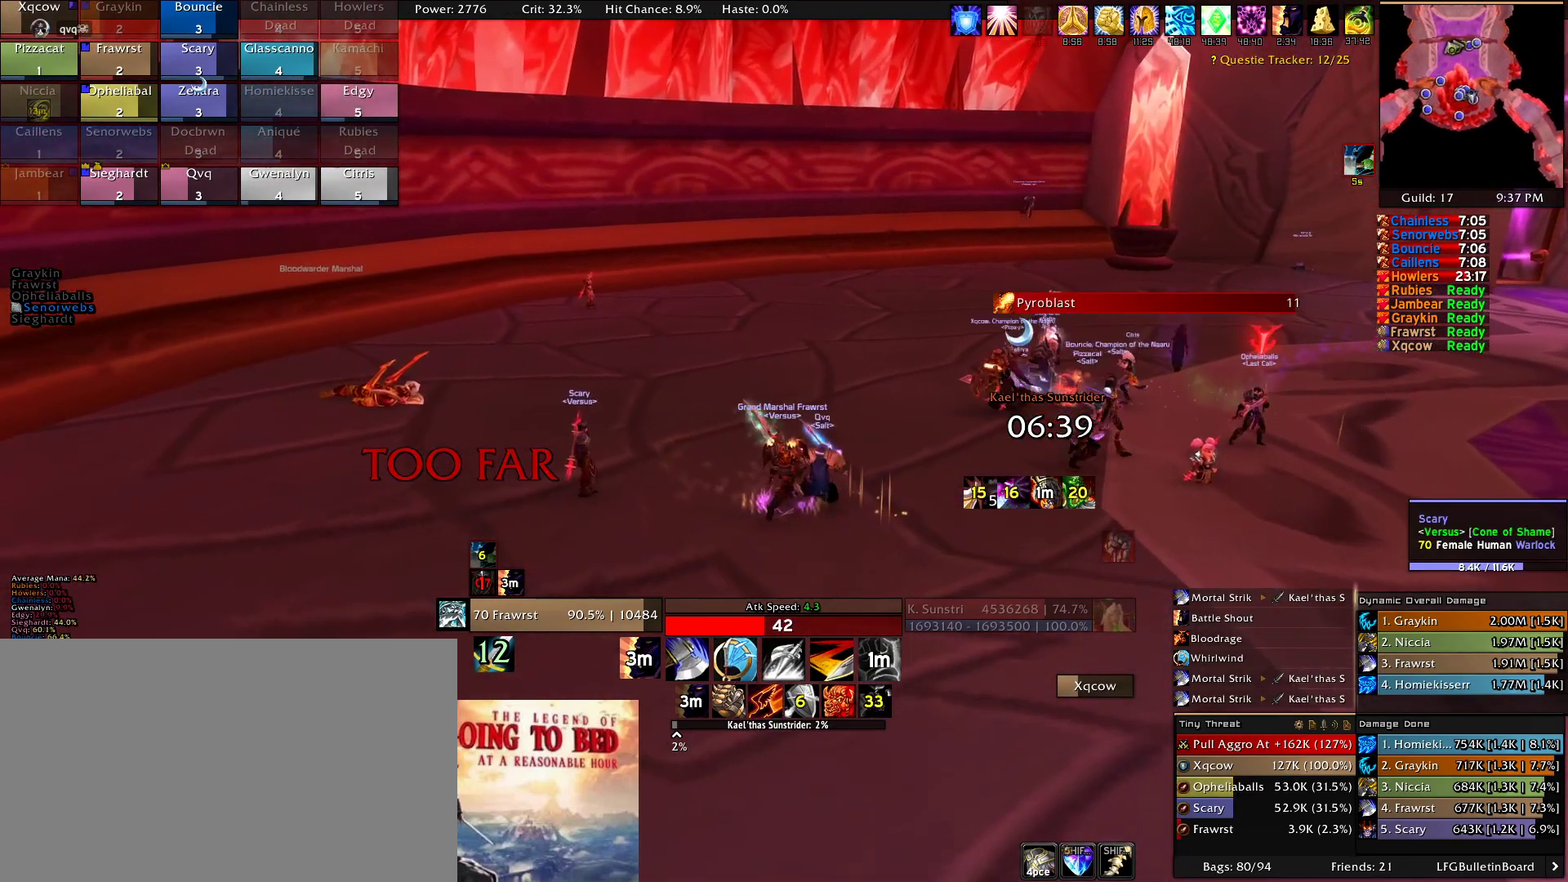
{"keys": ["d"], "mouse": [], "events": []}
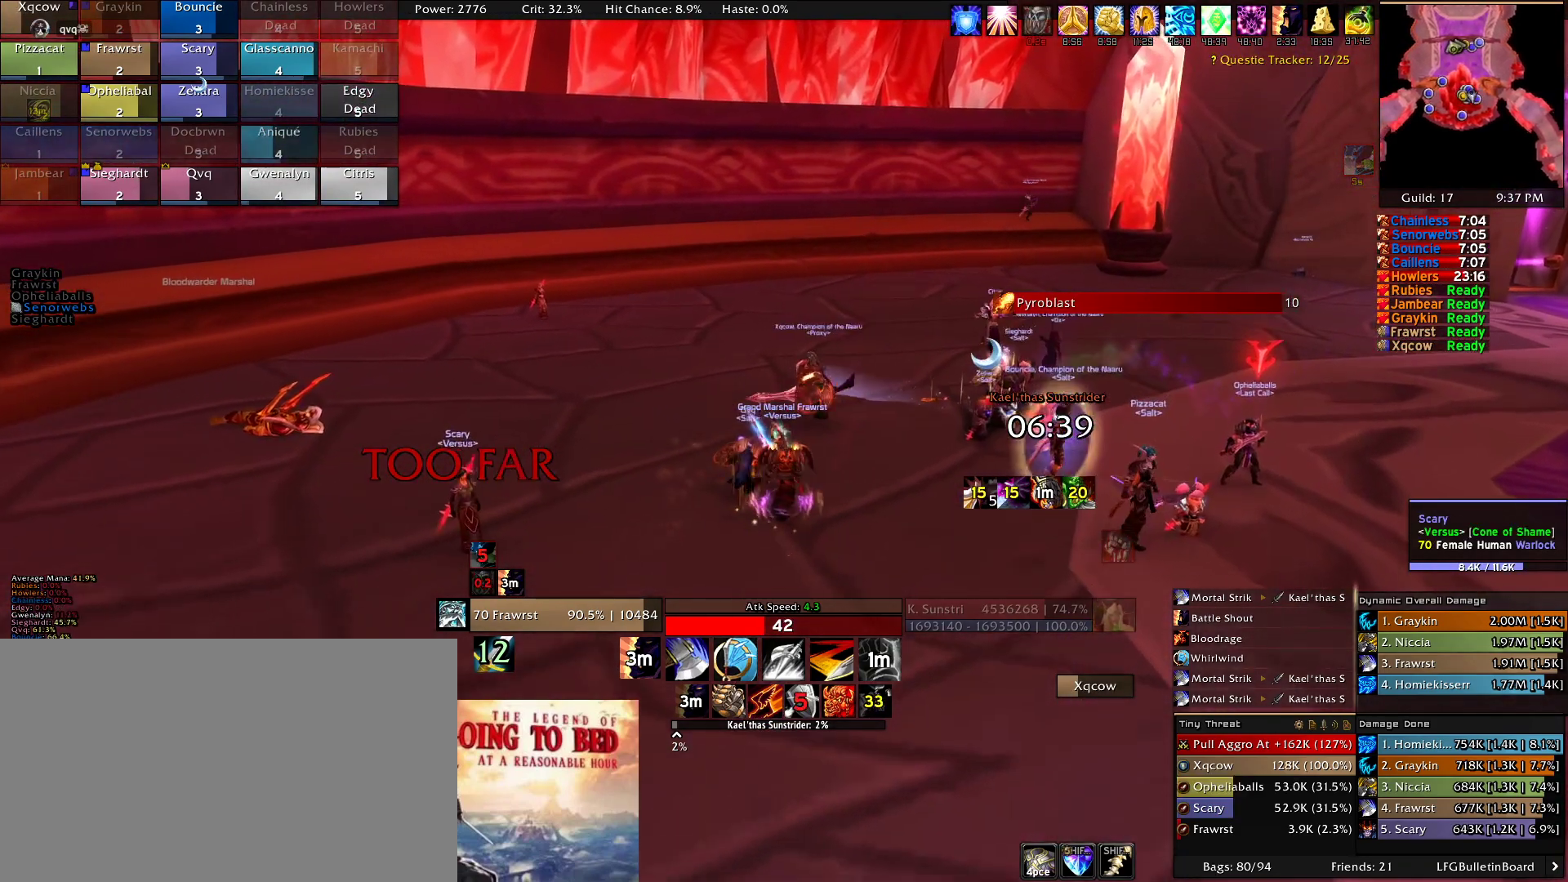
{"keys": [], "mouse": [], "events": [[134, "d", "up"]]}
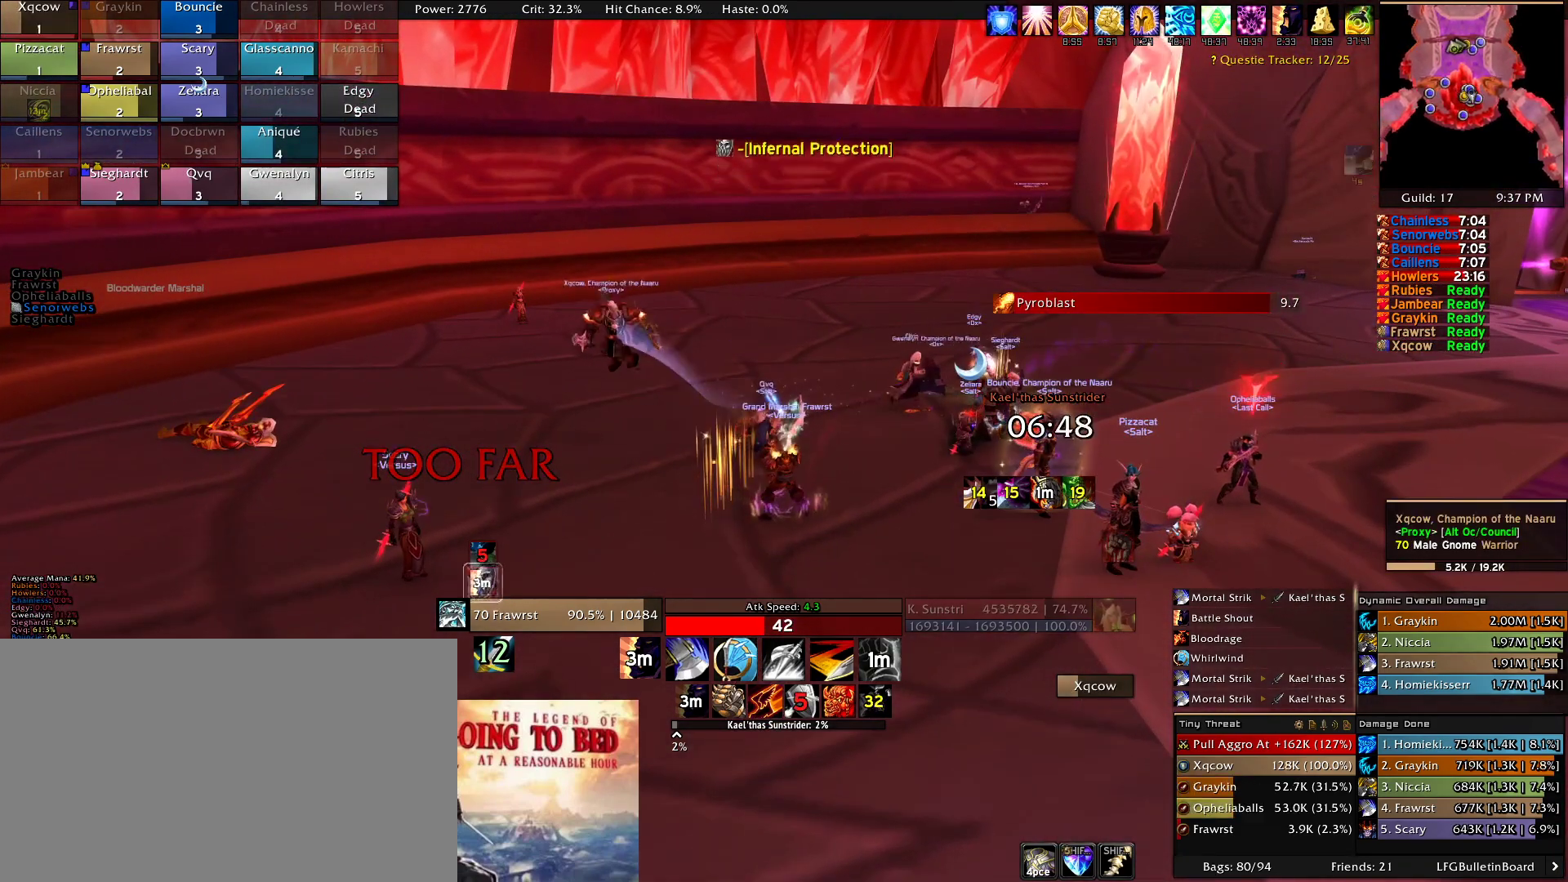
{"keys": [], "mouse": [], "events": [[284, "mouse_wheel", "down"], [367, "mouse_wheel", "up"]]}
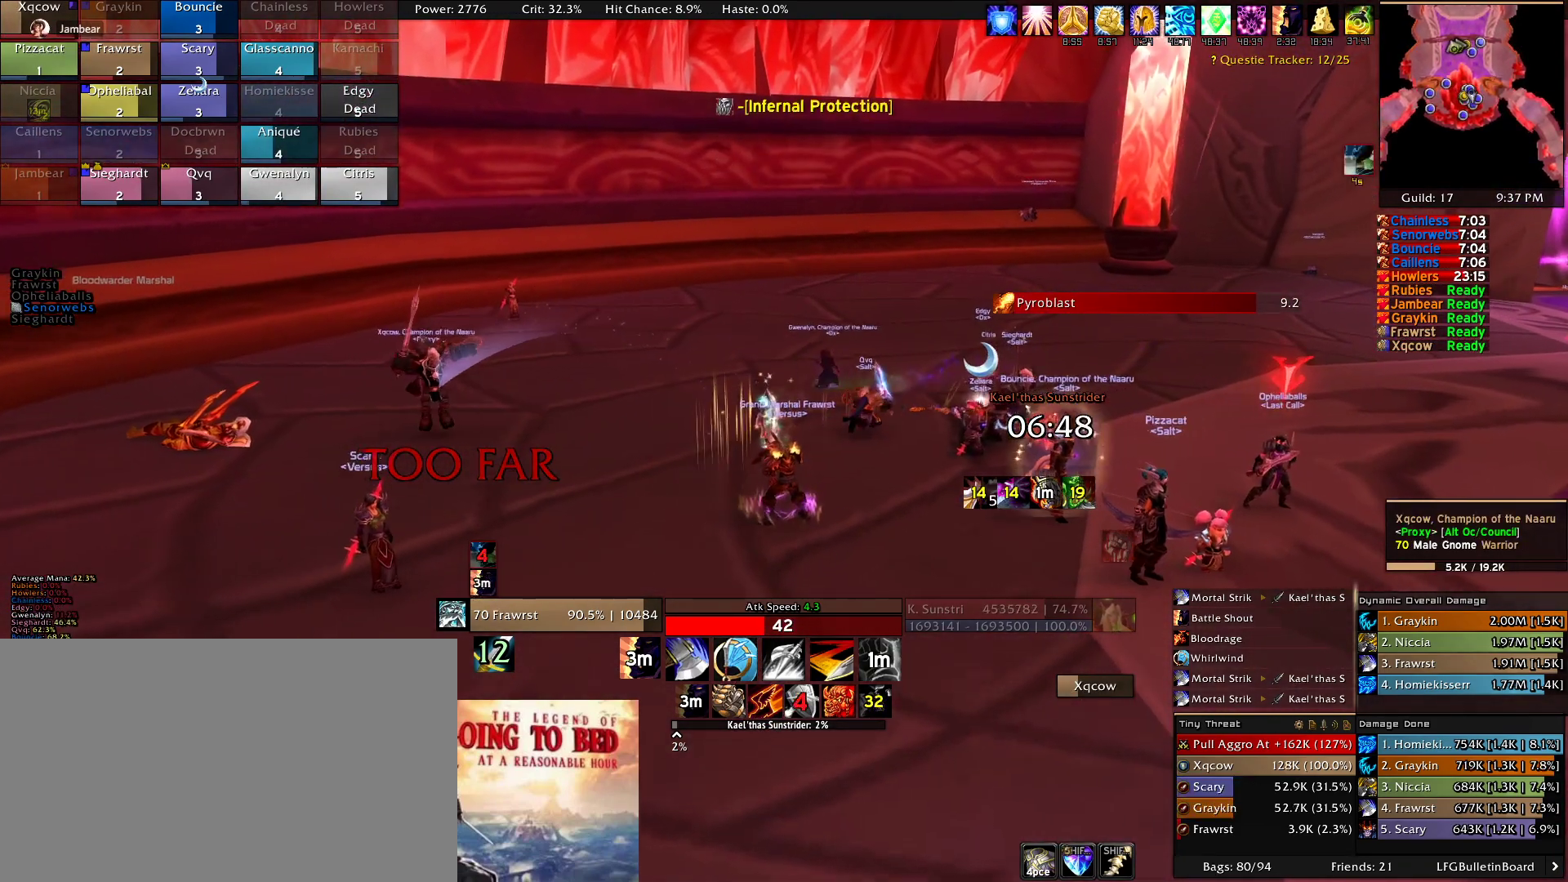
{"keys": [], "mouse": [], "events": [[117, "mouse_wheel", "down"], [250, "mouse_wheel", "up"]]}
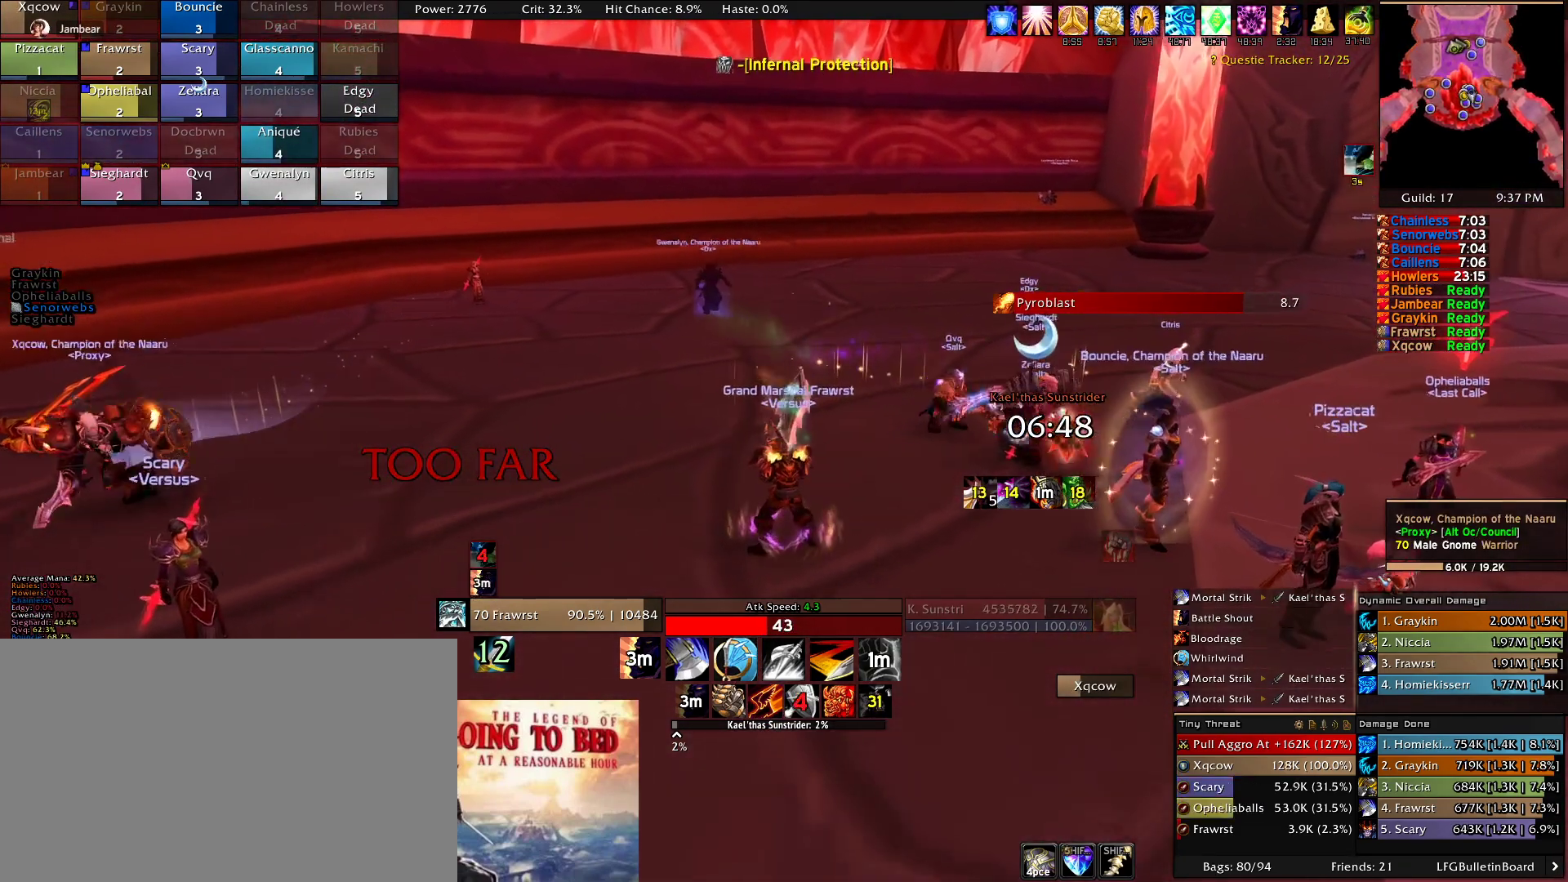
{"keys": [], "mouse": [], "events": []}
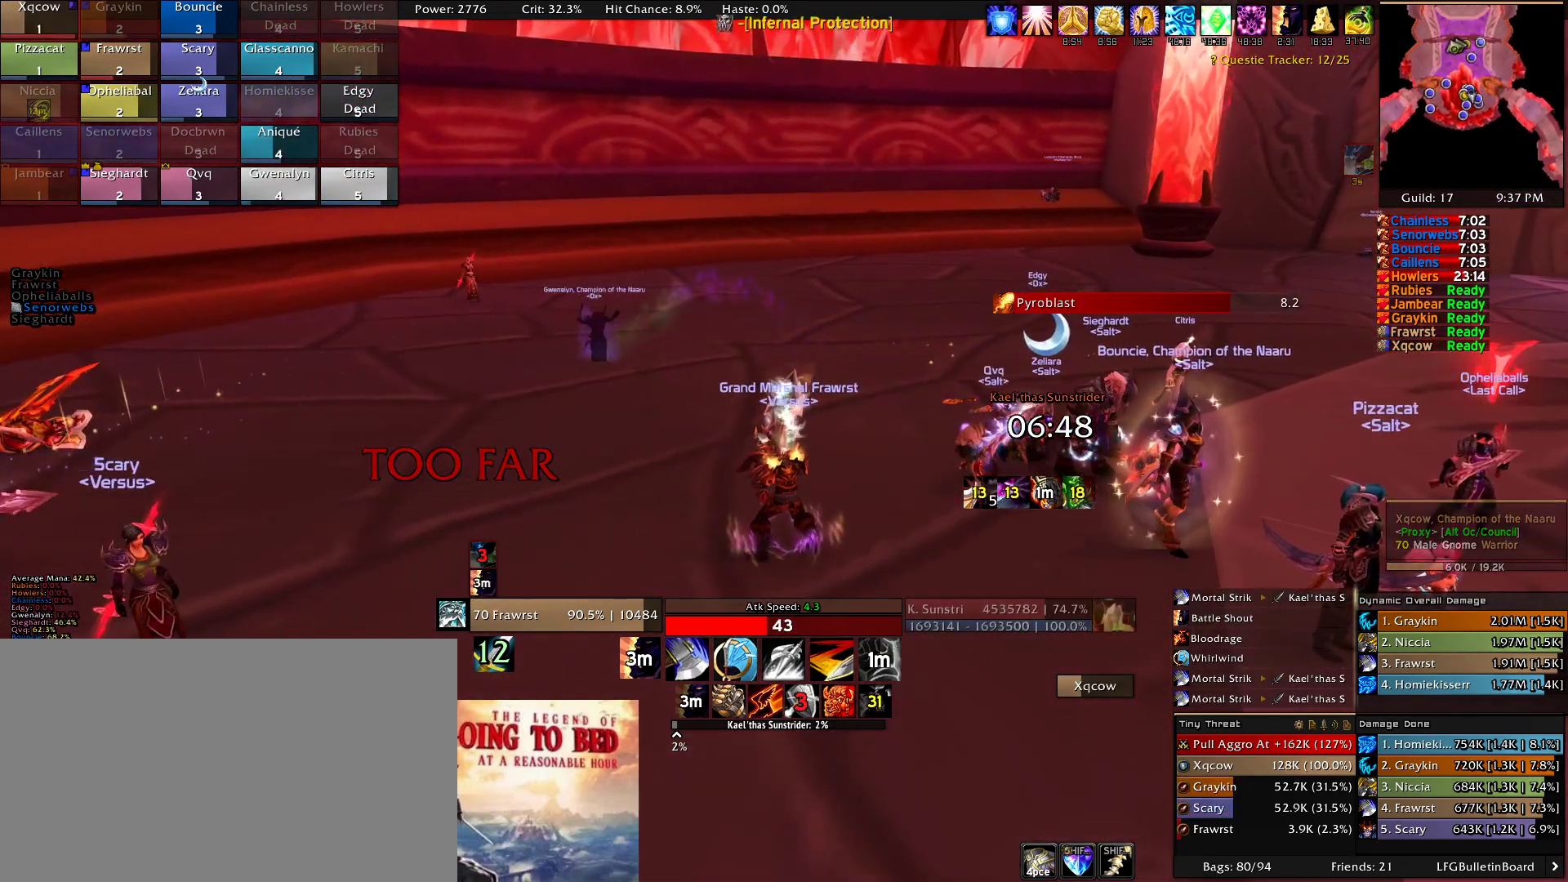
{"keys": [], "mouse": [], "events": []}
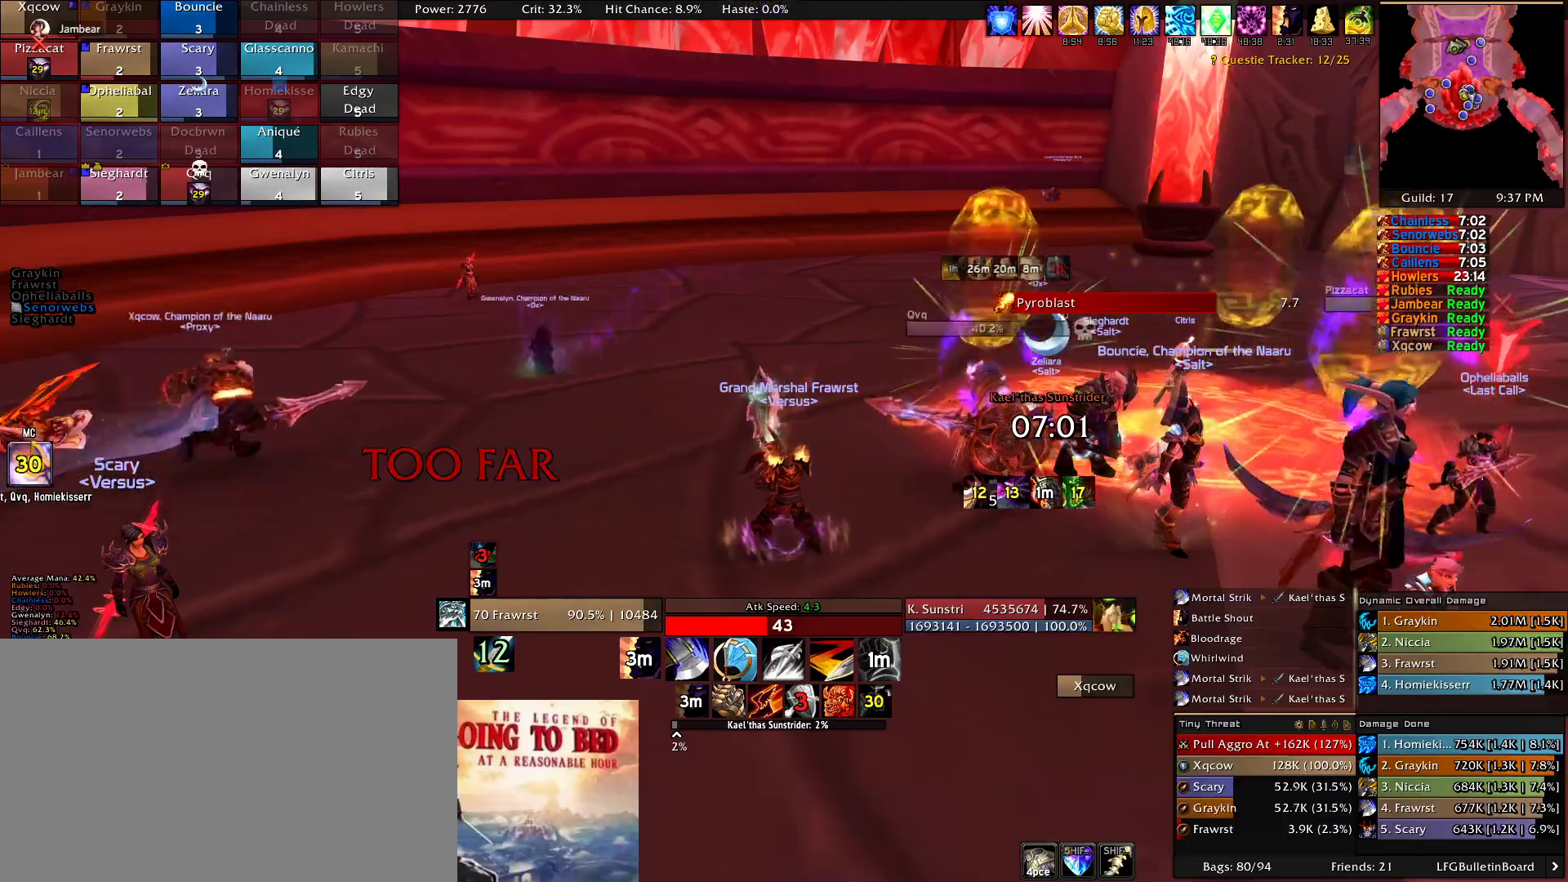
{"keys": [], "mouse": [], "events": []}
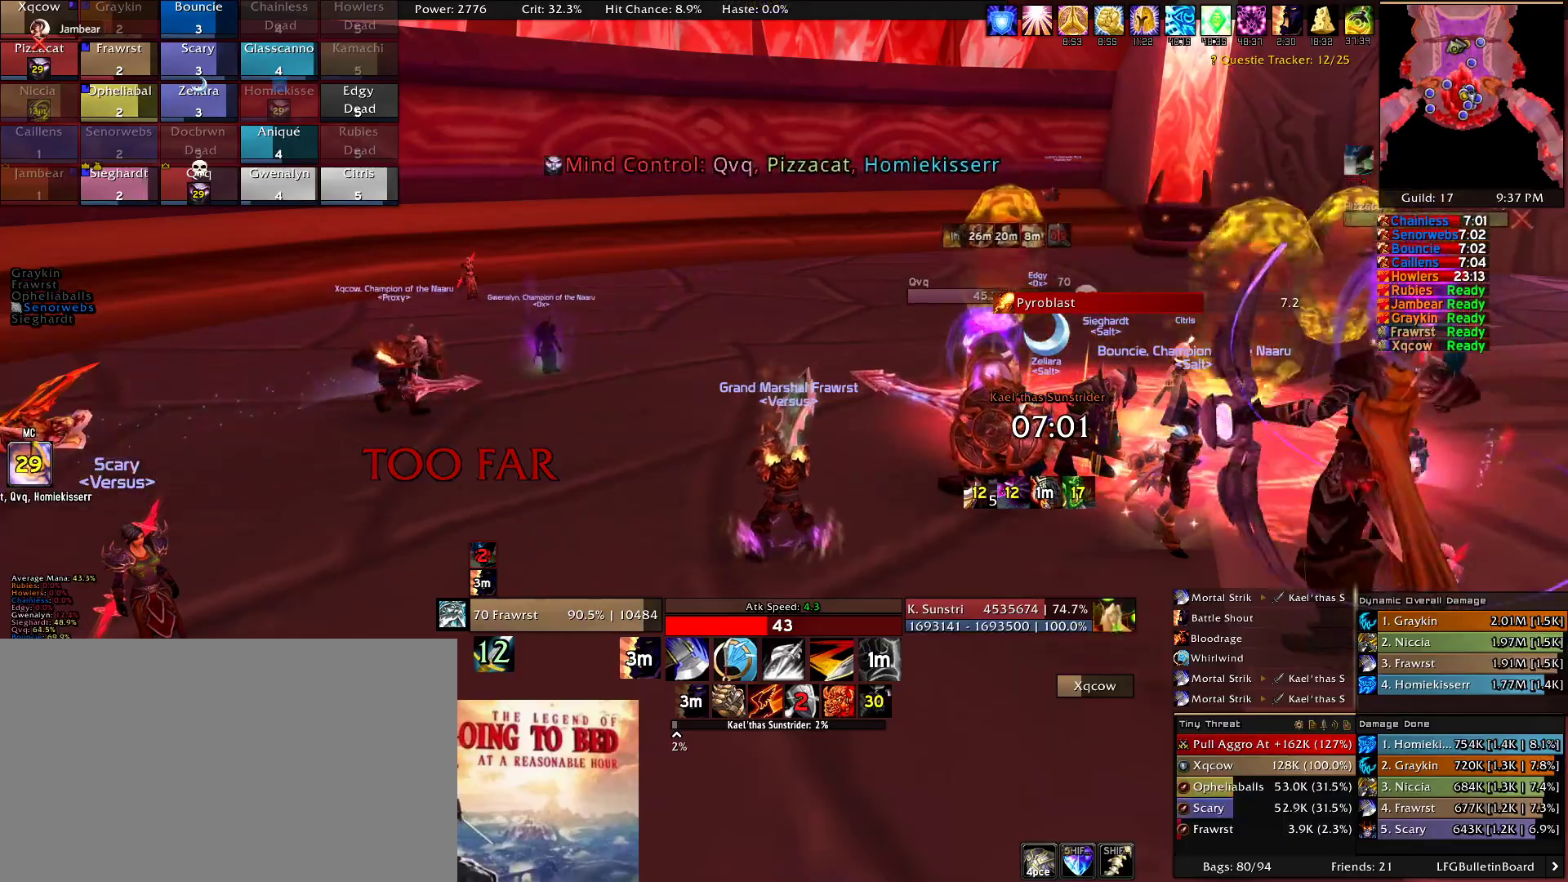
{"keys": [], "mouse": [], "events": []}
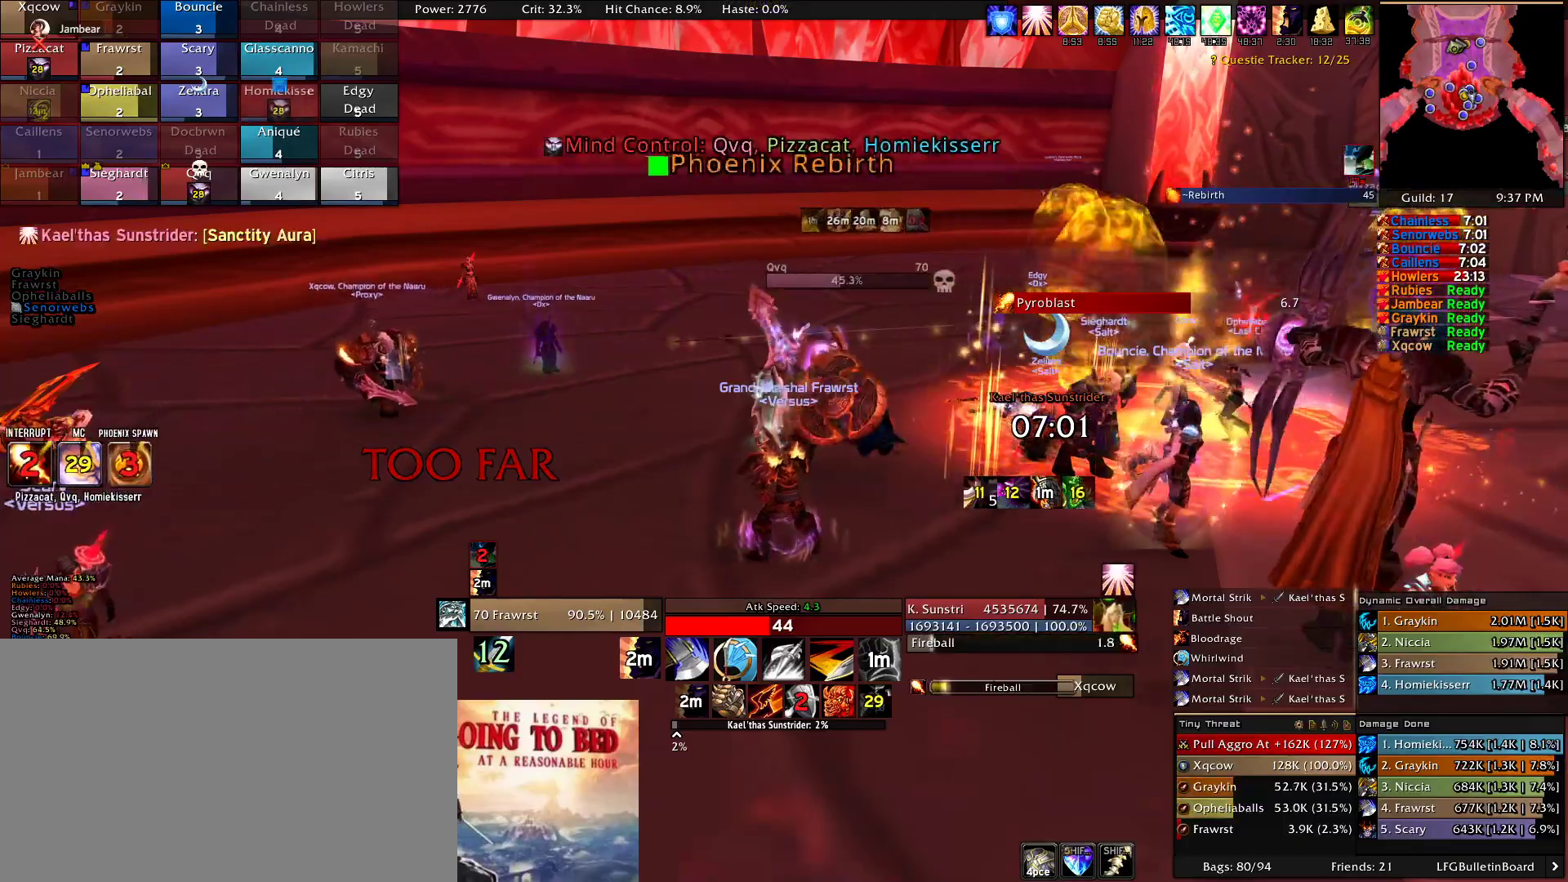
{"keys": [], "mouse": [], "events": [[50, "mouse_left", "down"], [134, "mouse_left", "up"]]}
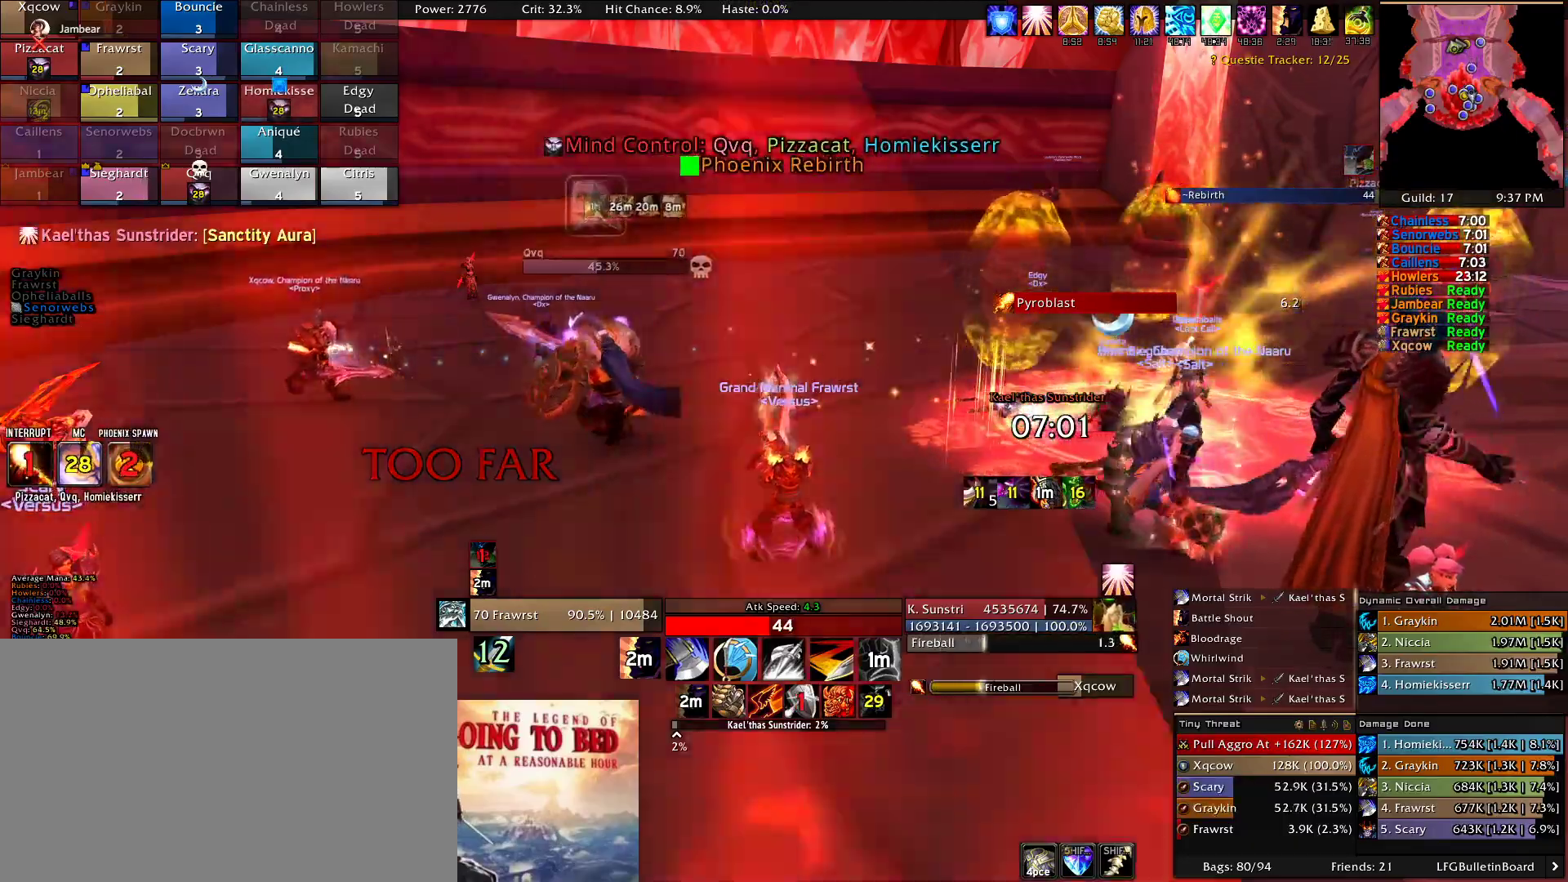
{"keys": [], "mouse": [], "events": [[200, "mouse_left", "down"], [250, "mouse_left", "up"]]}
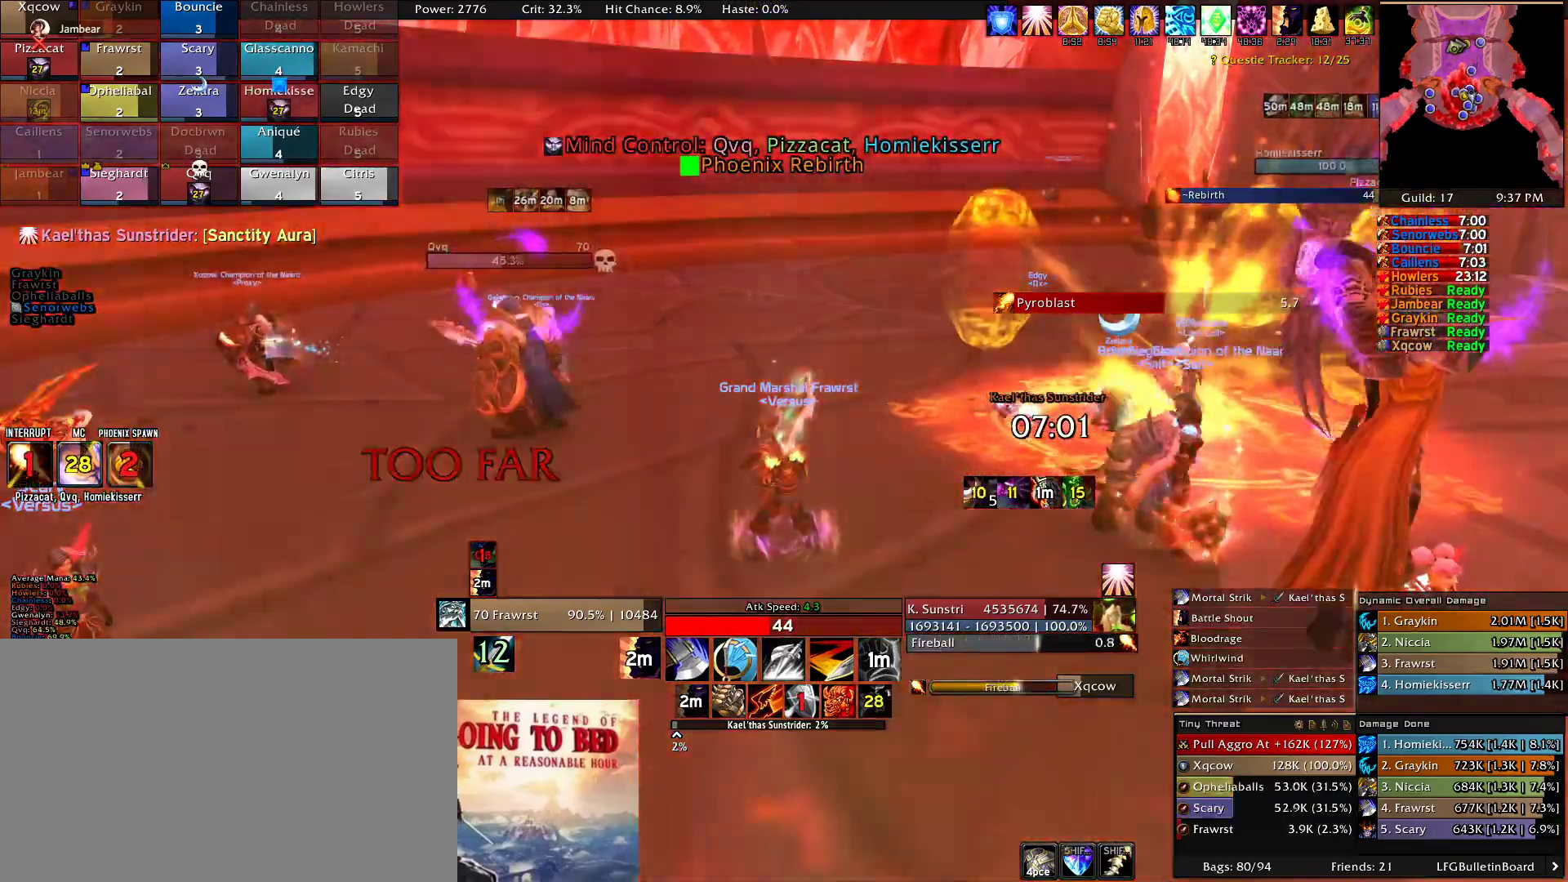
{"keys": [], "mouse": [], "events": [[217, "mouse_left", "down"], [267, "mouse_left", "up"]]}
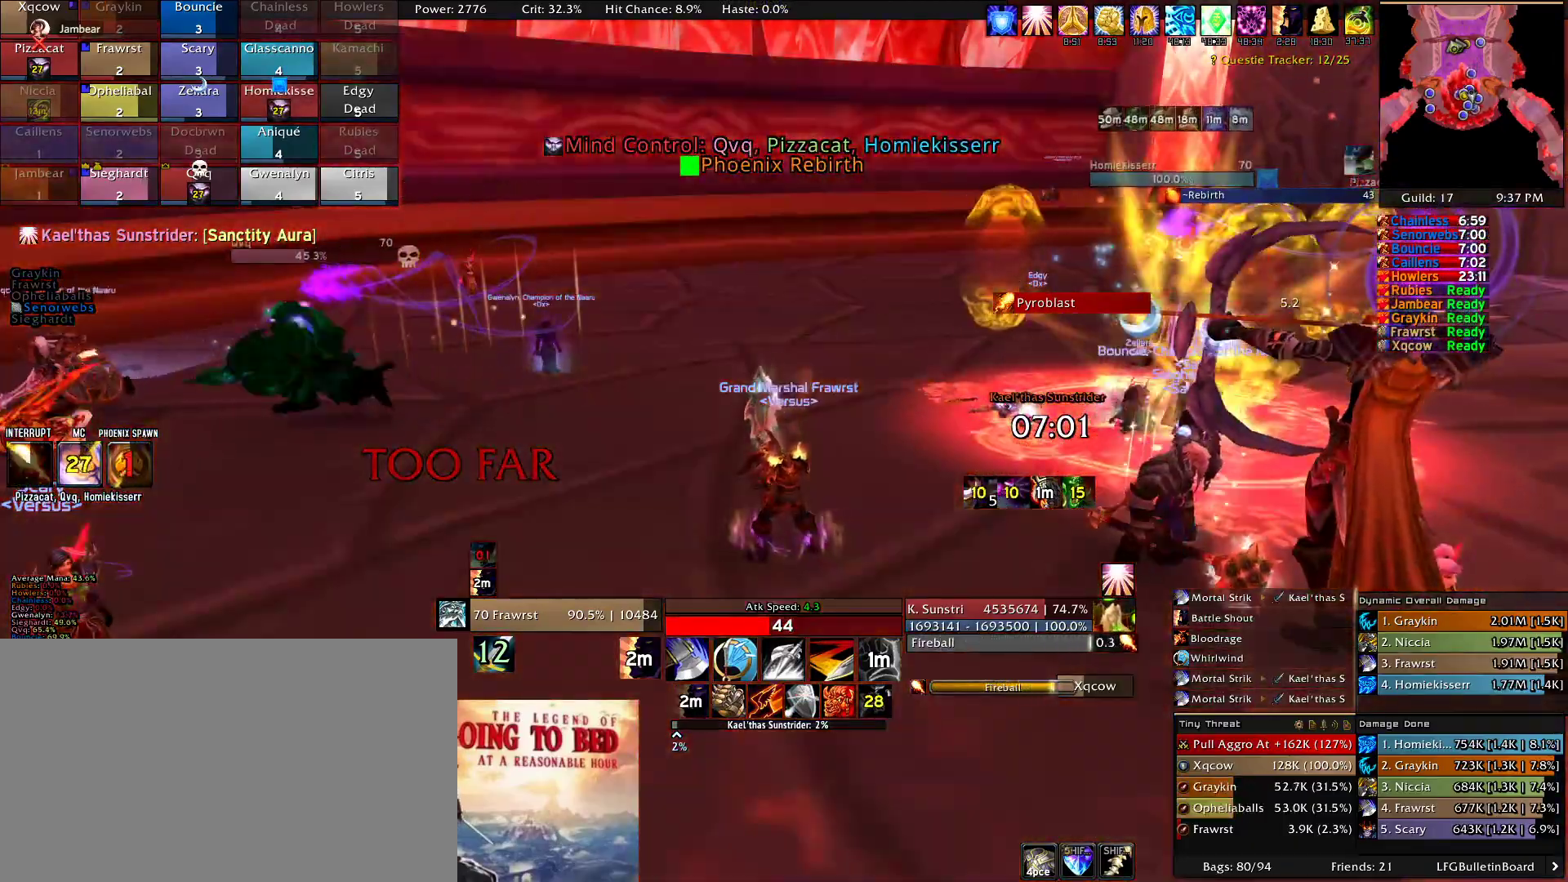
{"keys": [], "mouse": [], "events": [[234, "mouse_left", "down"], [334, "mouse_left", "up"]]}
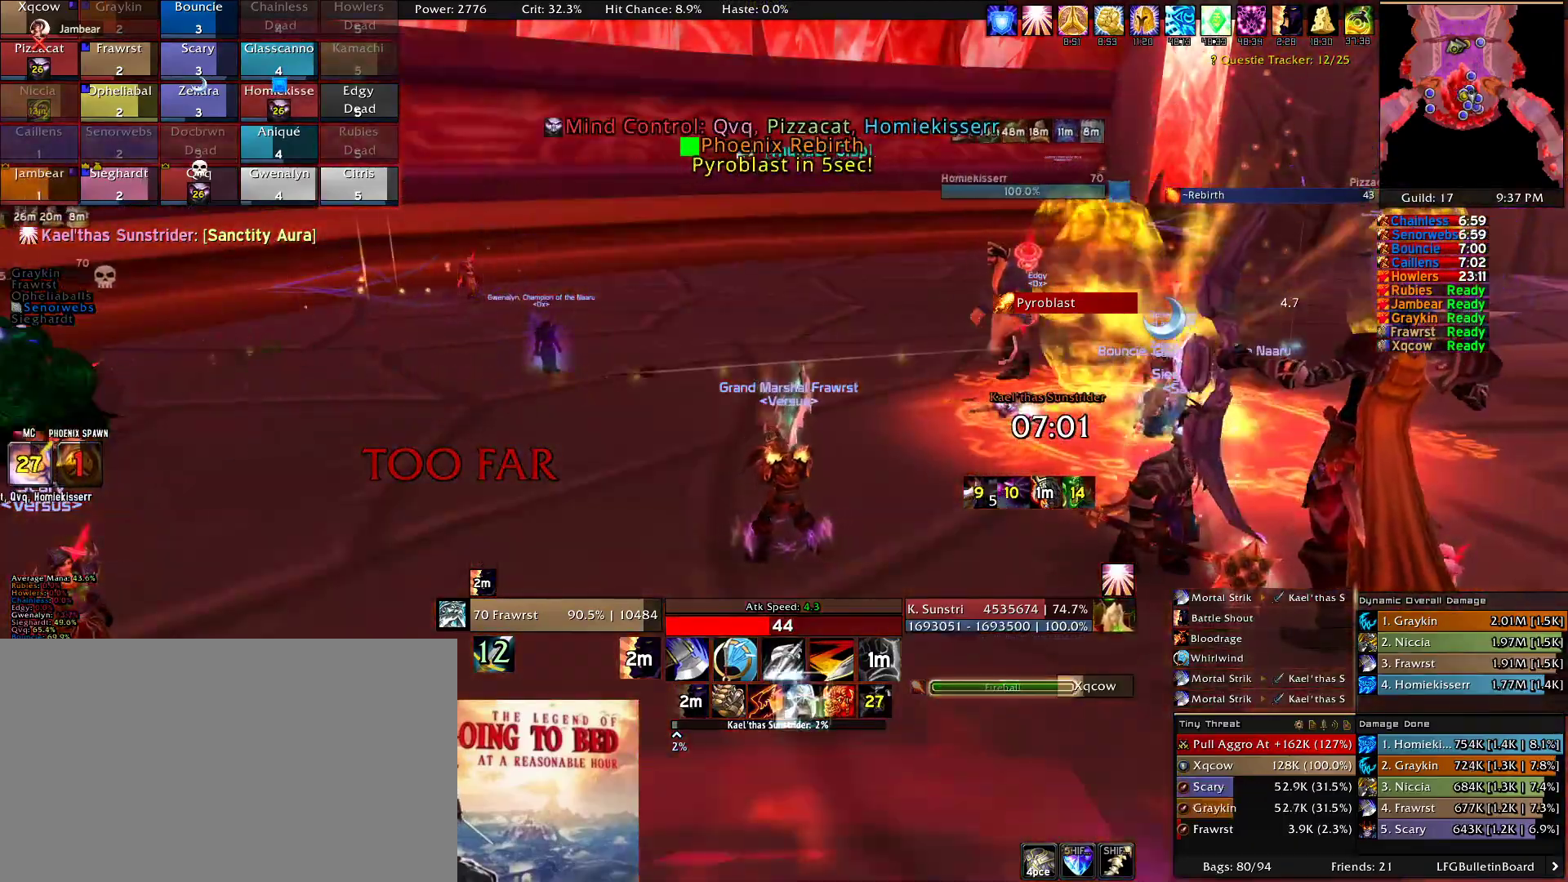
{"keys": [], "mouse": [], "events": []}
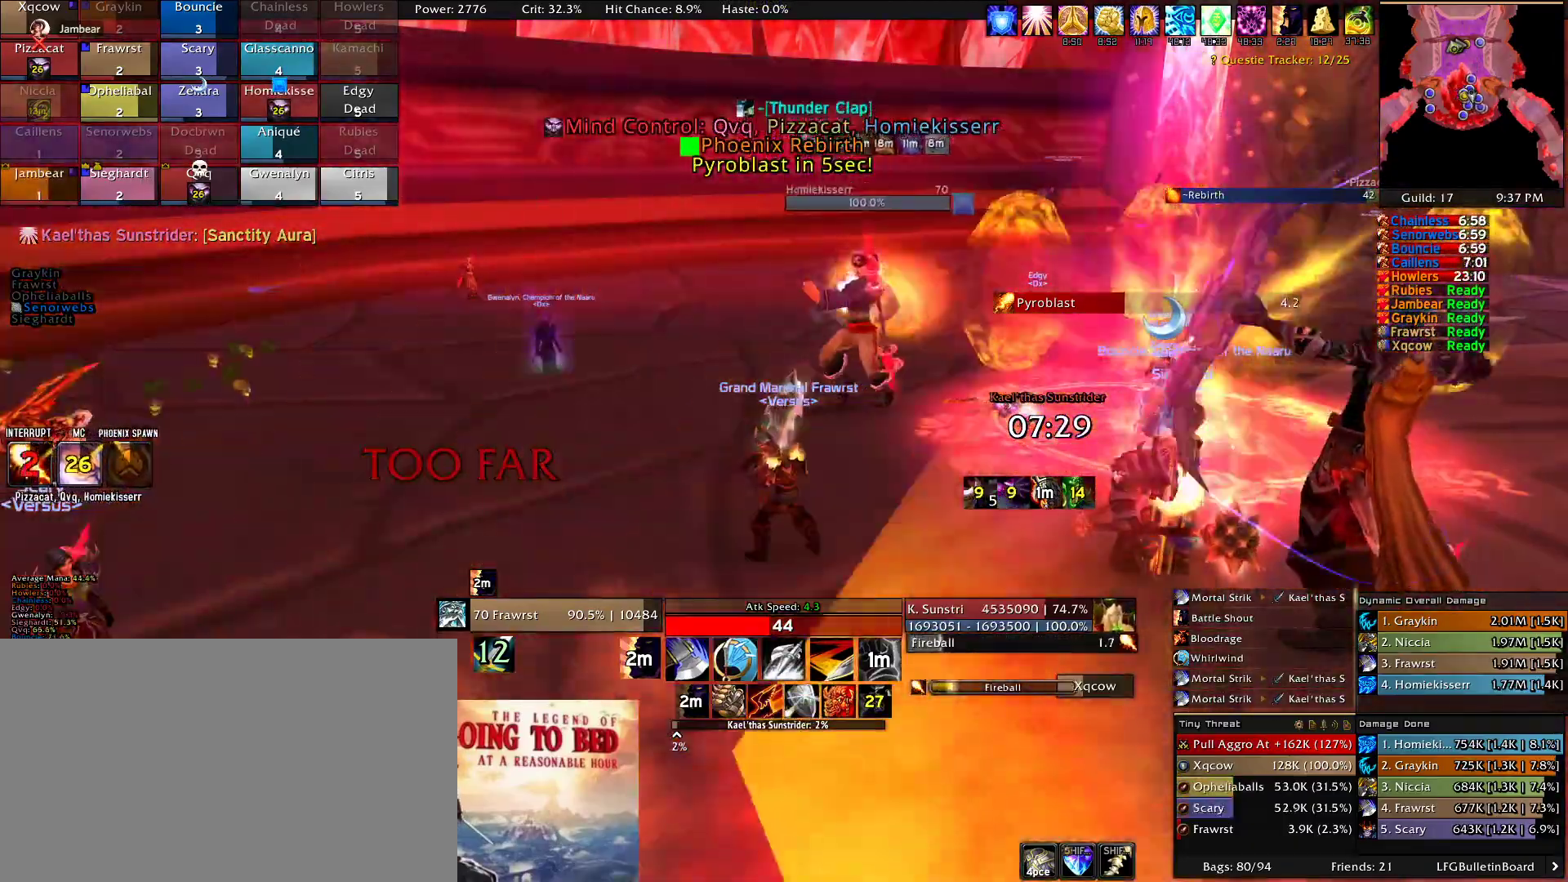
{"keys": [], "mouse": [], "events": []}
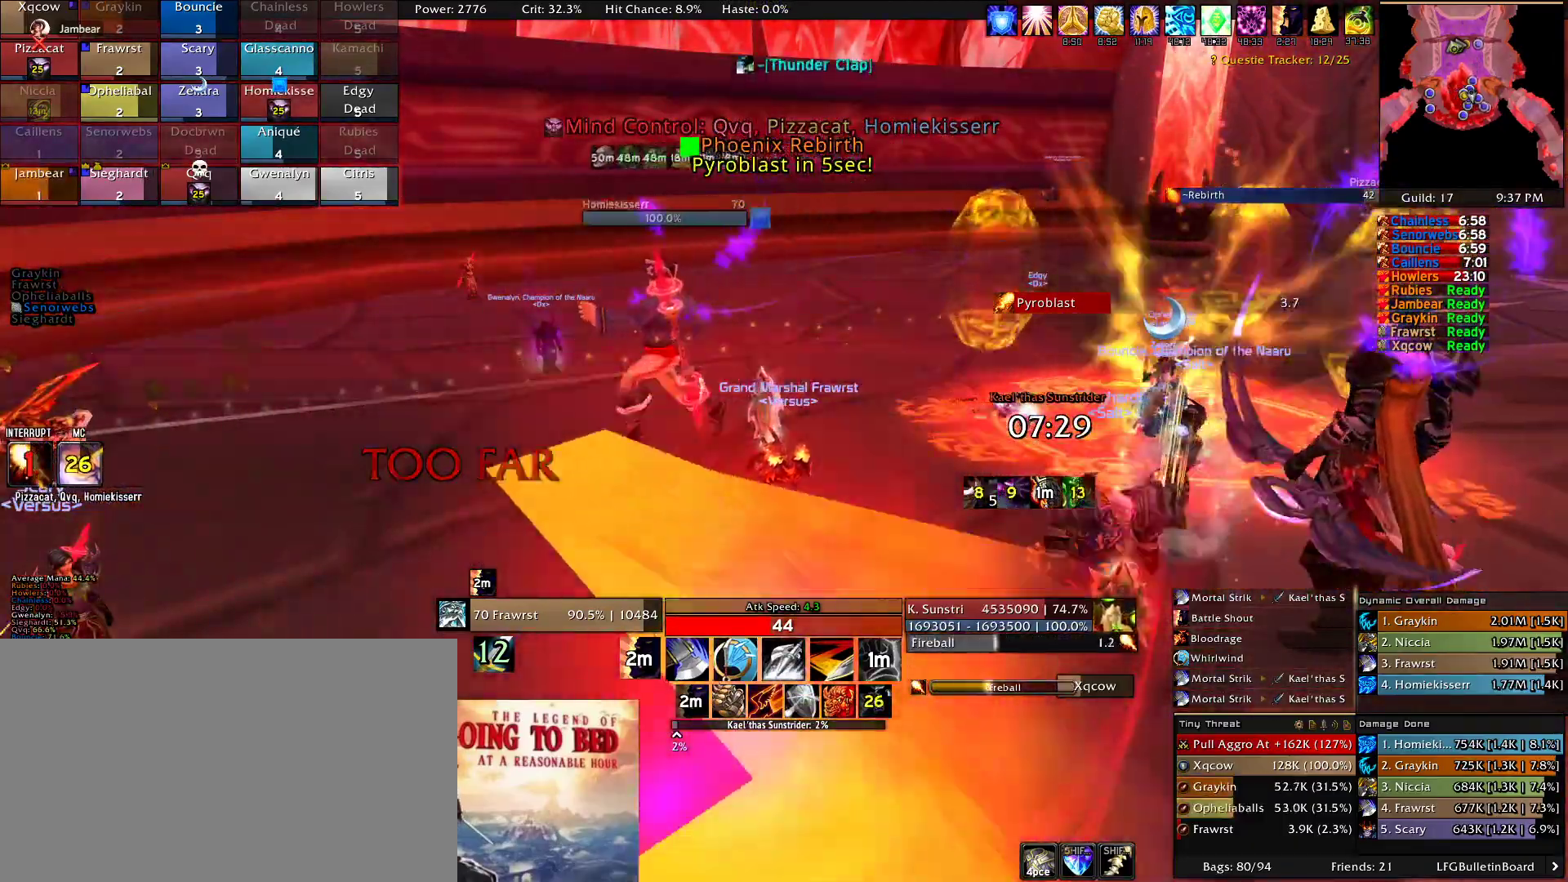
{"keys": [], "mouse": [], "events": [[234, "r", "down"], [334, "r", "up"]]}
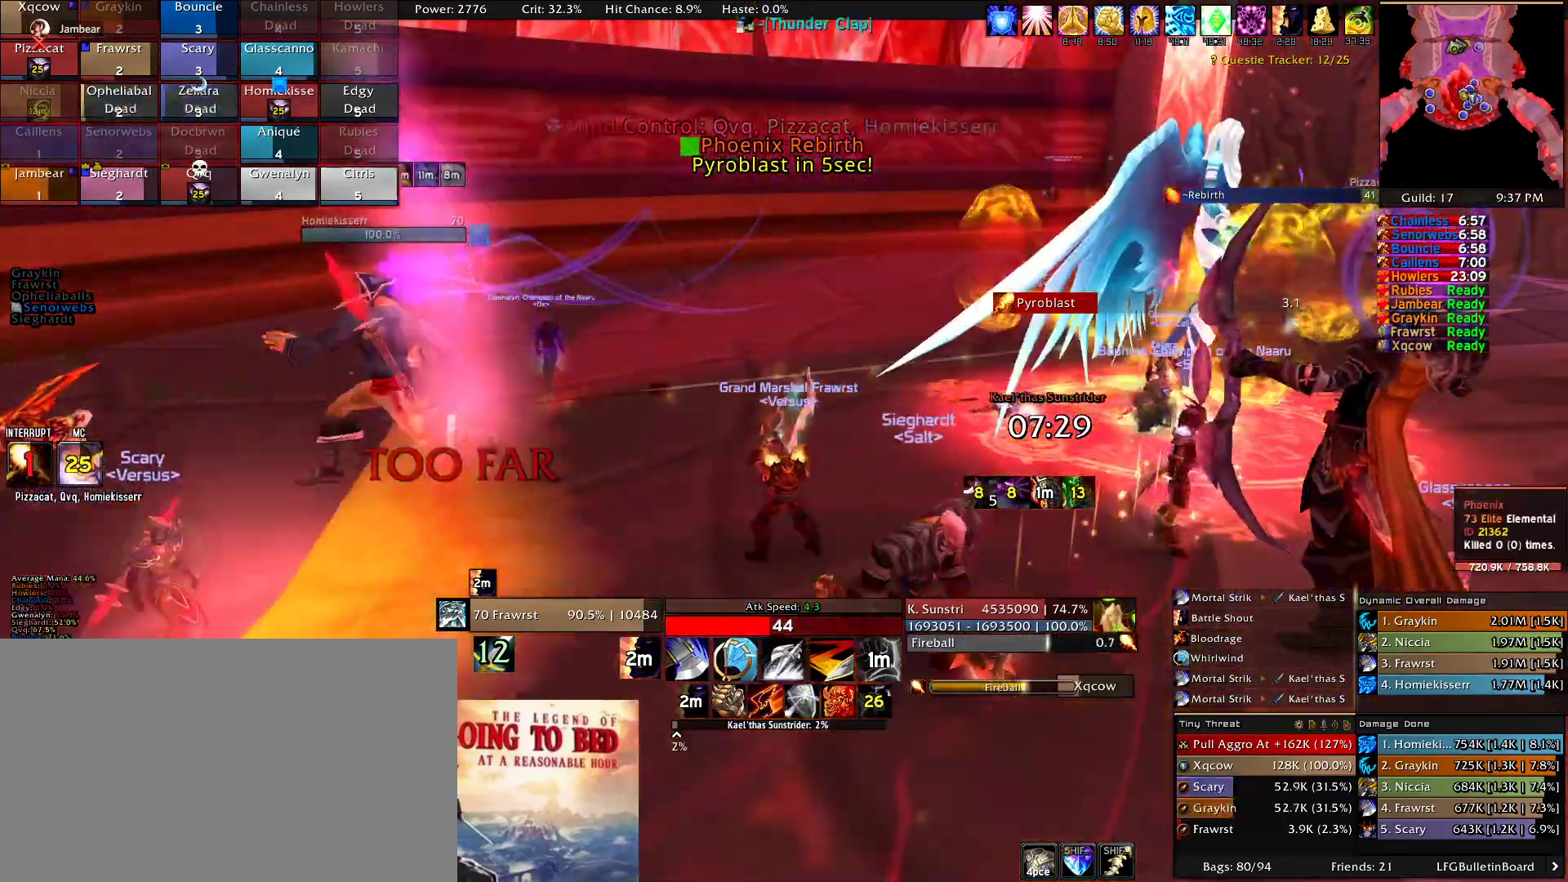
{"keys": ["w"], "mouse": [], "events": [[434, "w", "down"]]}
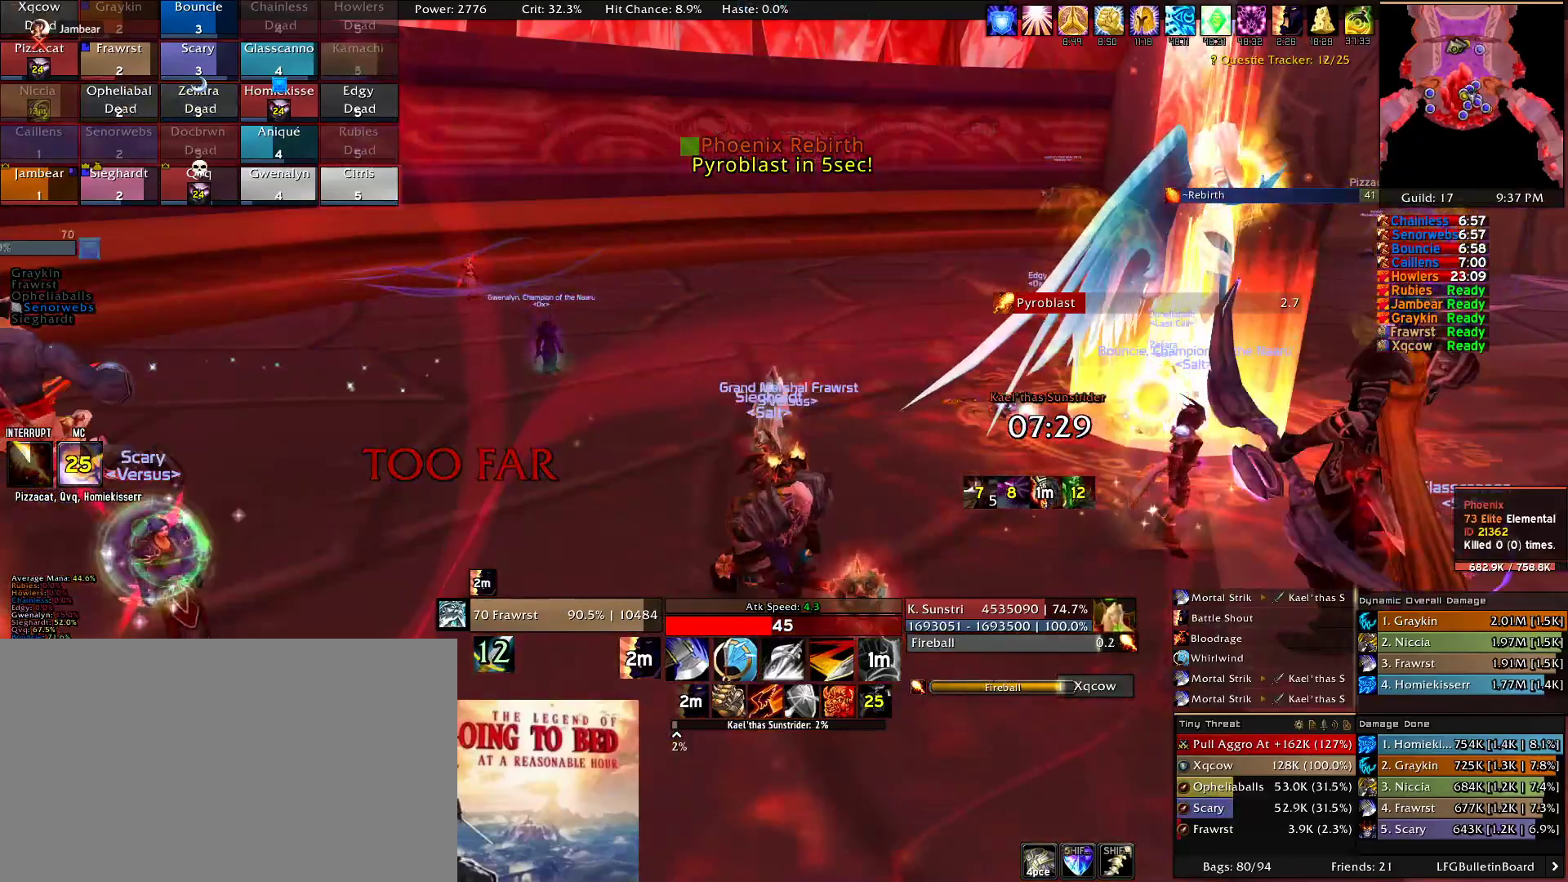
{"keys": [], "mouse": [], "events": [[34, "w", "up"], [84, "a", "down"], [167, "a", "up"], [267, "s", "down"], [367, "s", "up"]]}
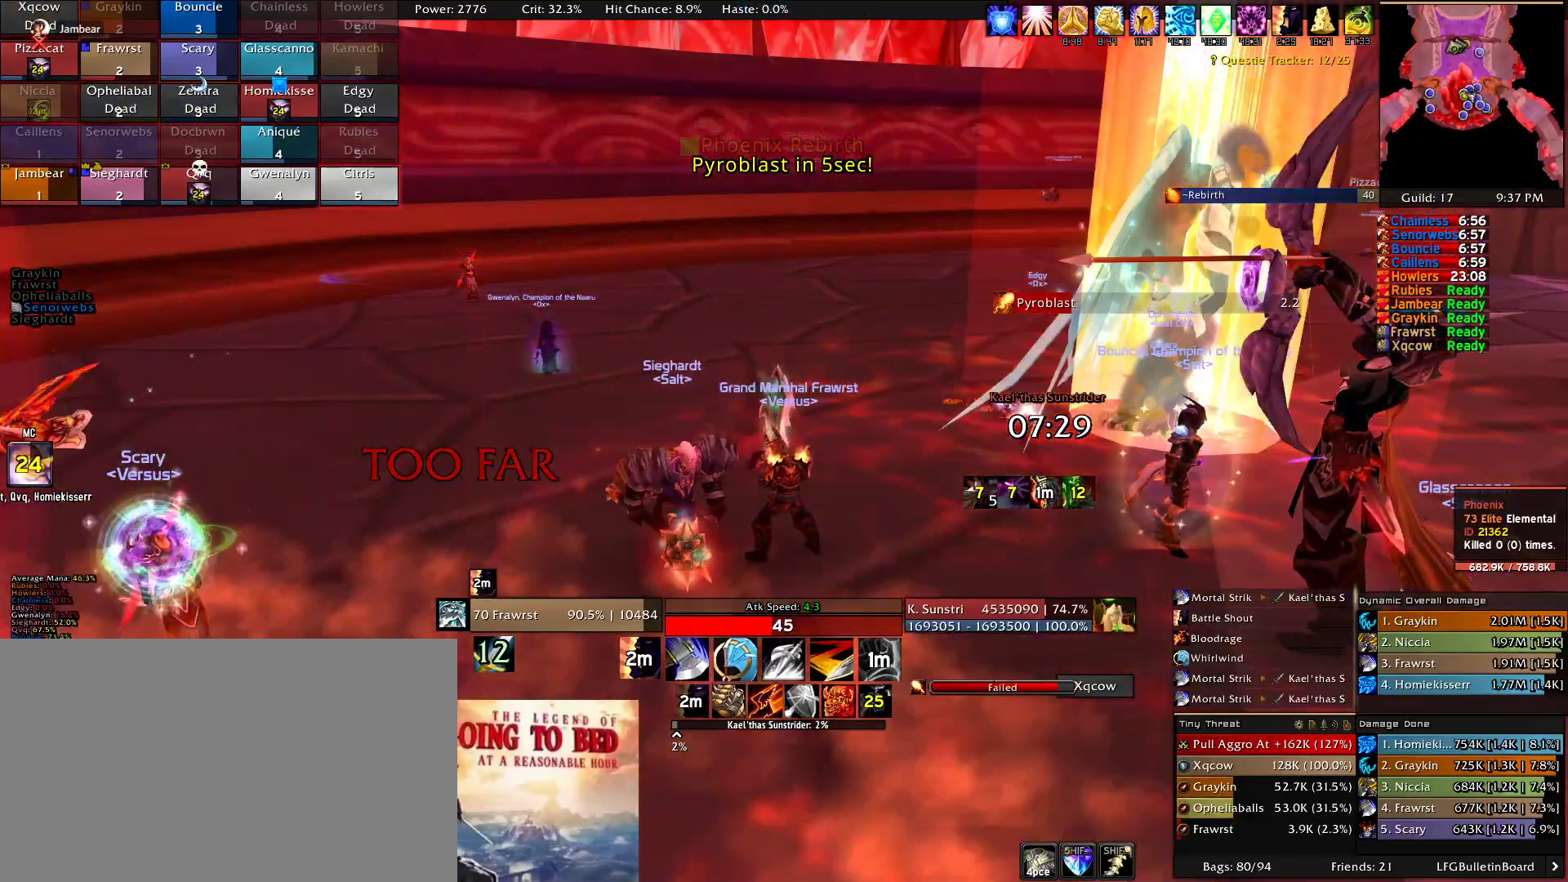
{"keys": [], "mouse": [], "events": [[184, "g", "down"], [284, "g", "up"]]}
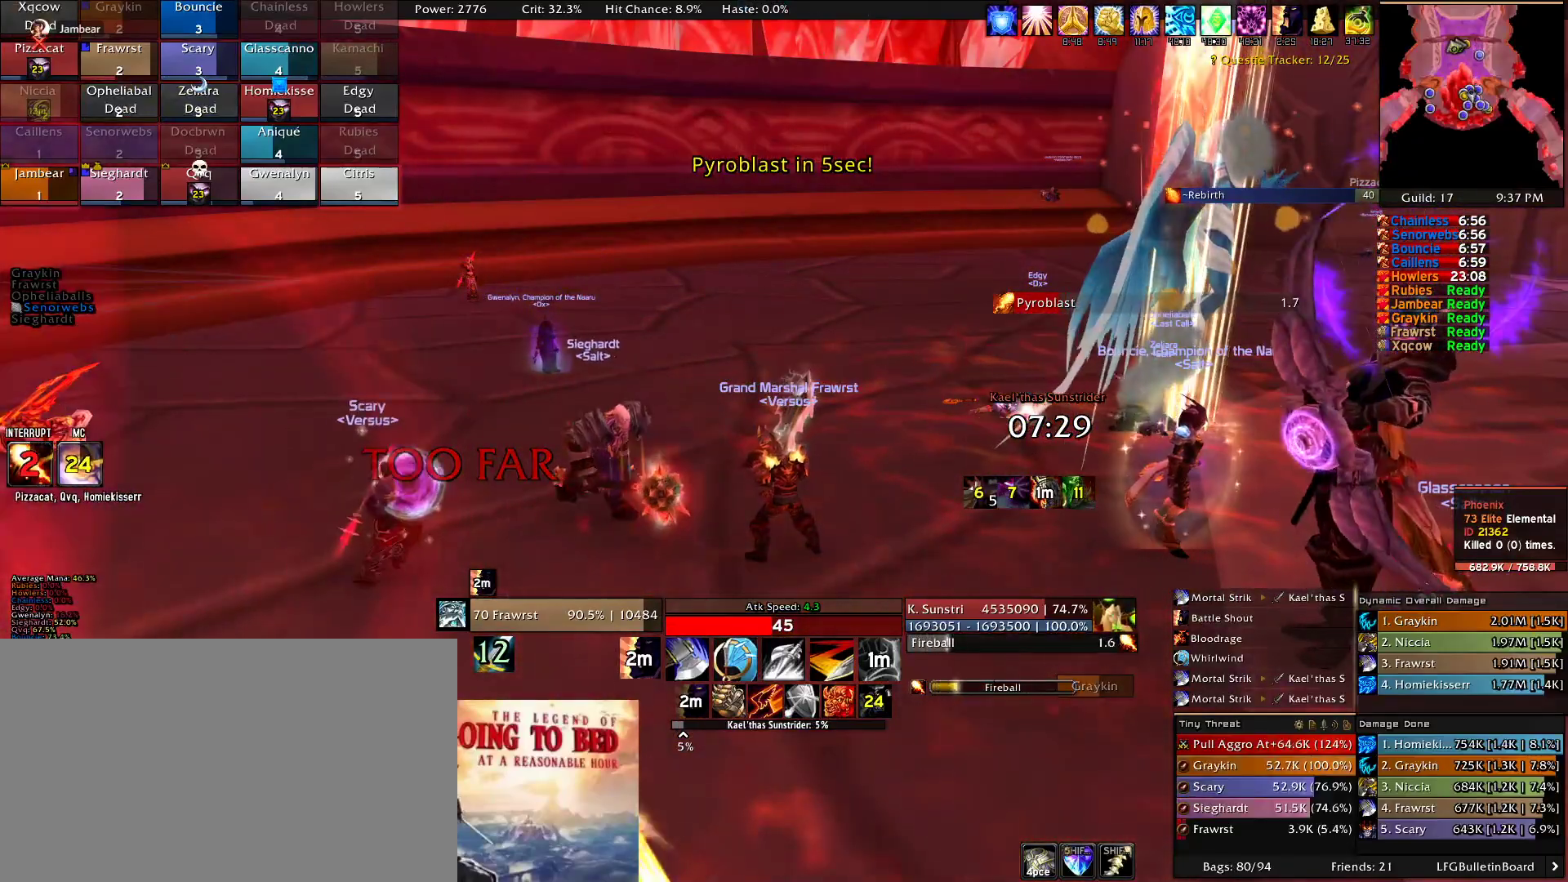
{"keys": [], "mouse": [], "events": [[67, "d", "down"], [117, "d", "up"]]}
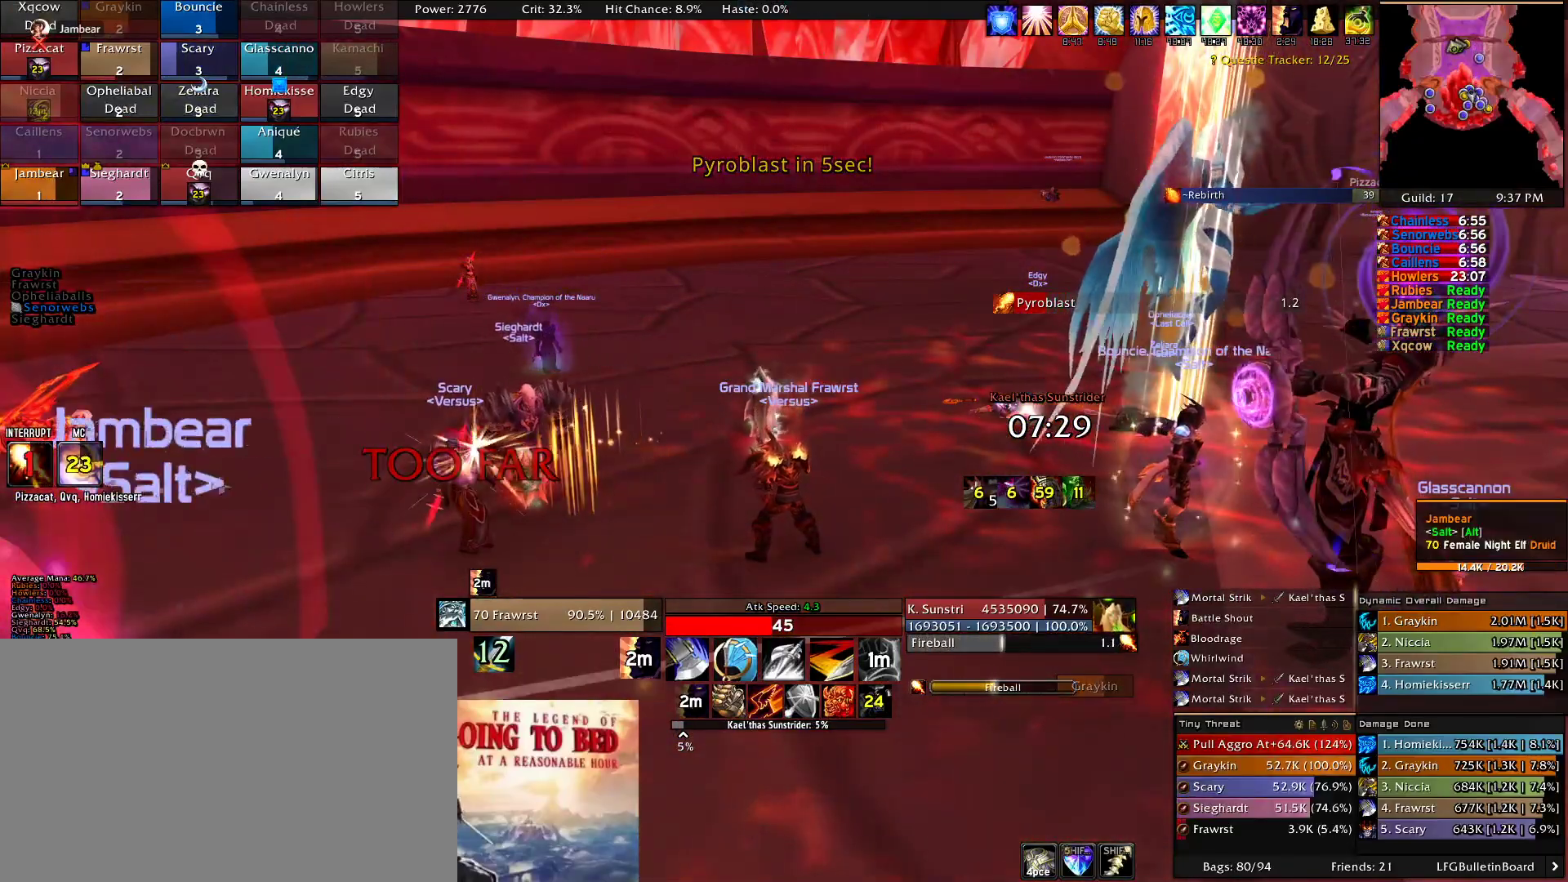
{"keys": [], "mouse": [], "events": []}
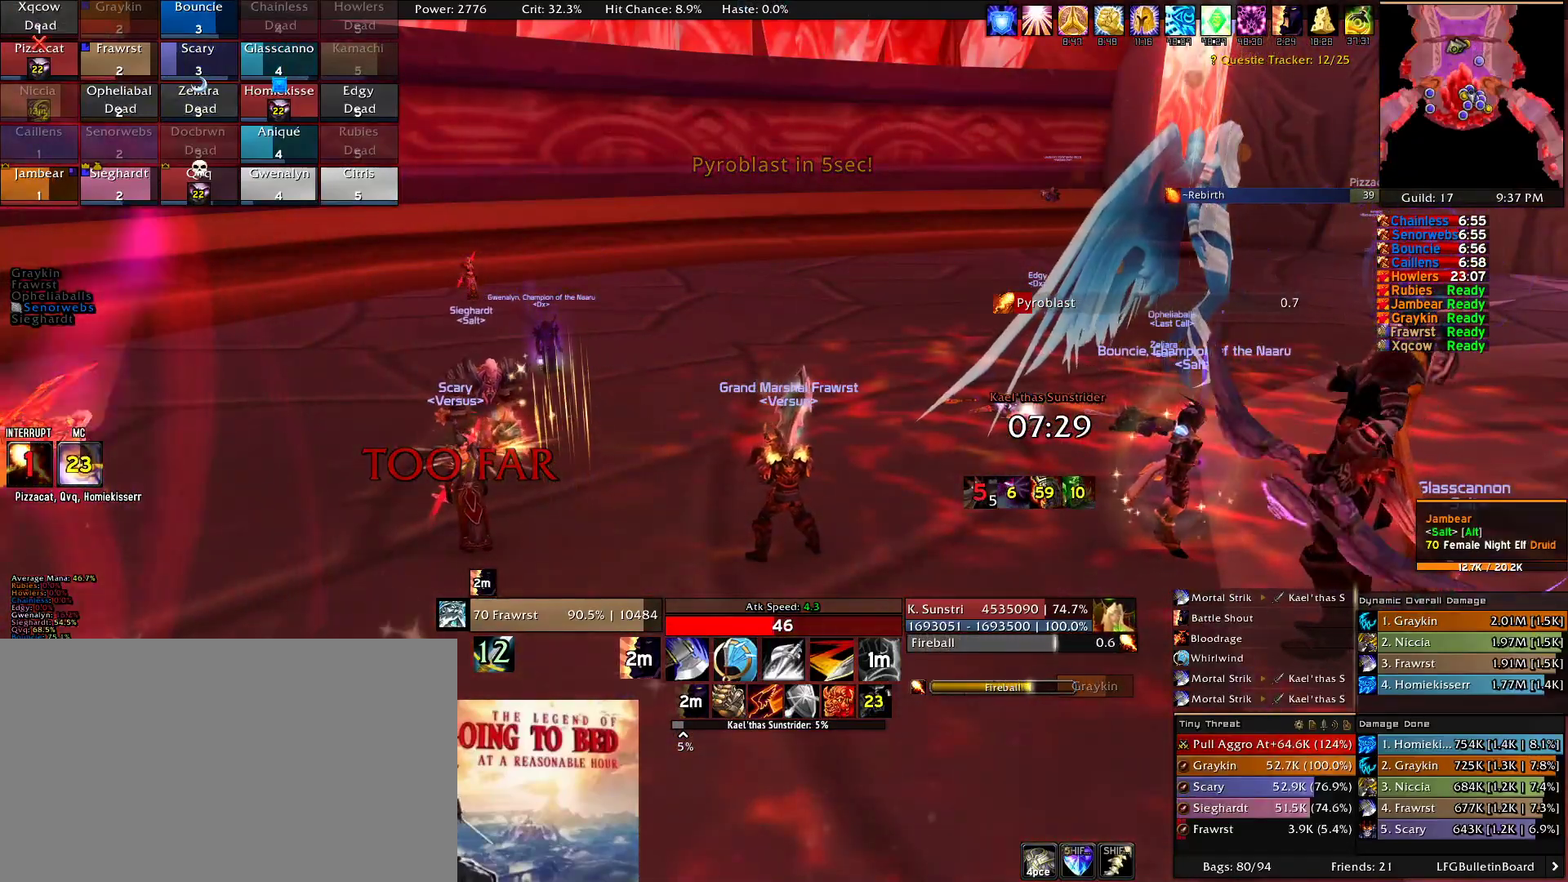
{"keys": [], "mouse": [], "events": []}
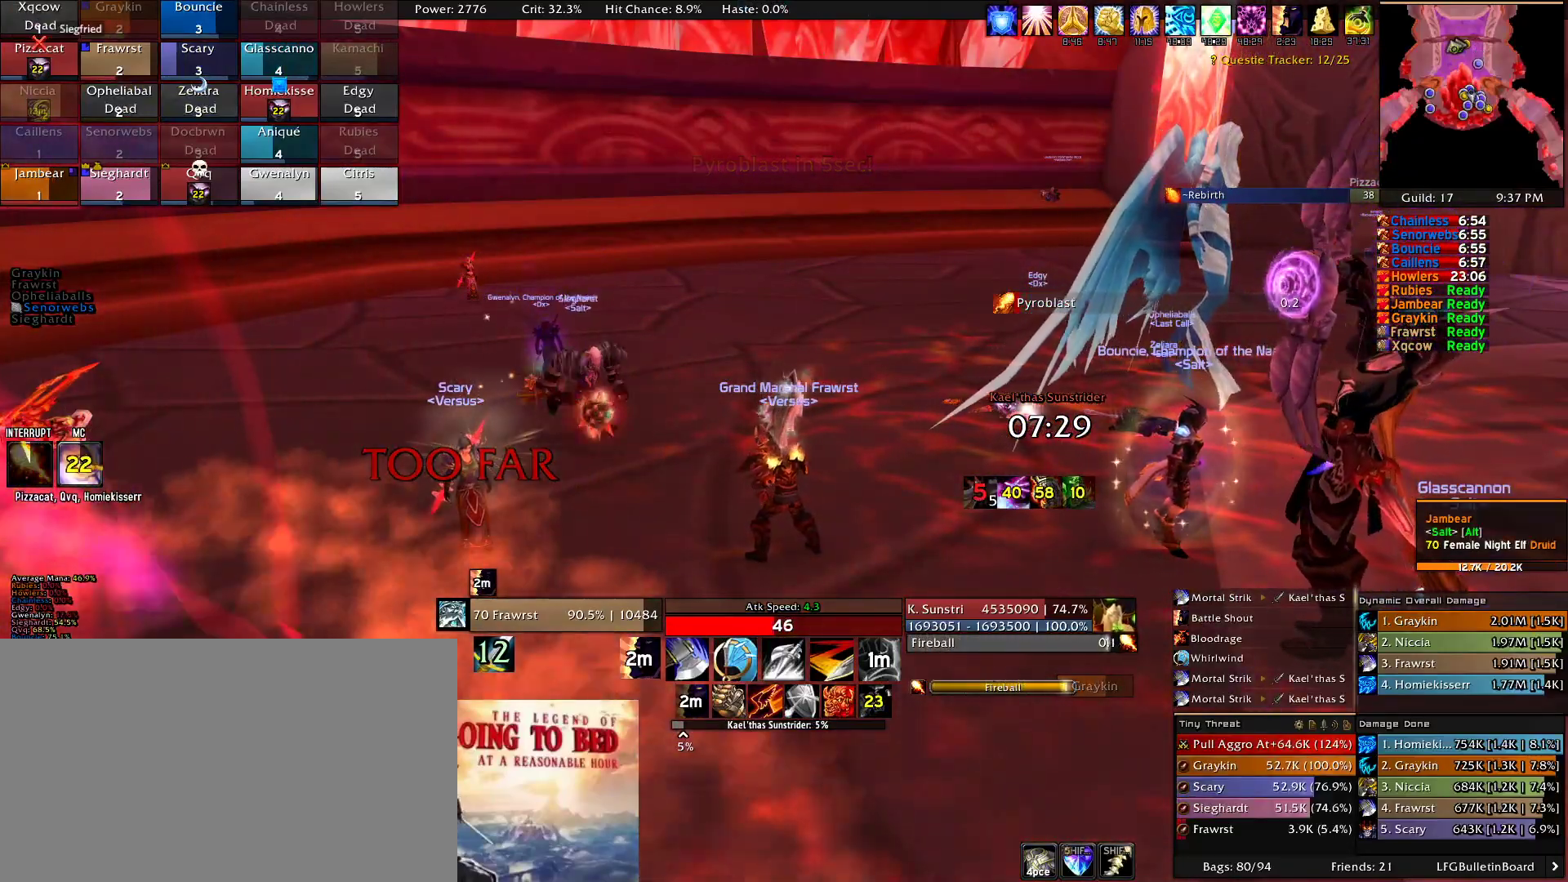
{"keys": [], "mouse": [], "events": [[200, "t", "down"], [300, "t", "up"]]}